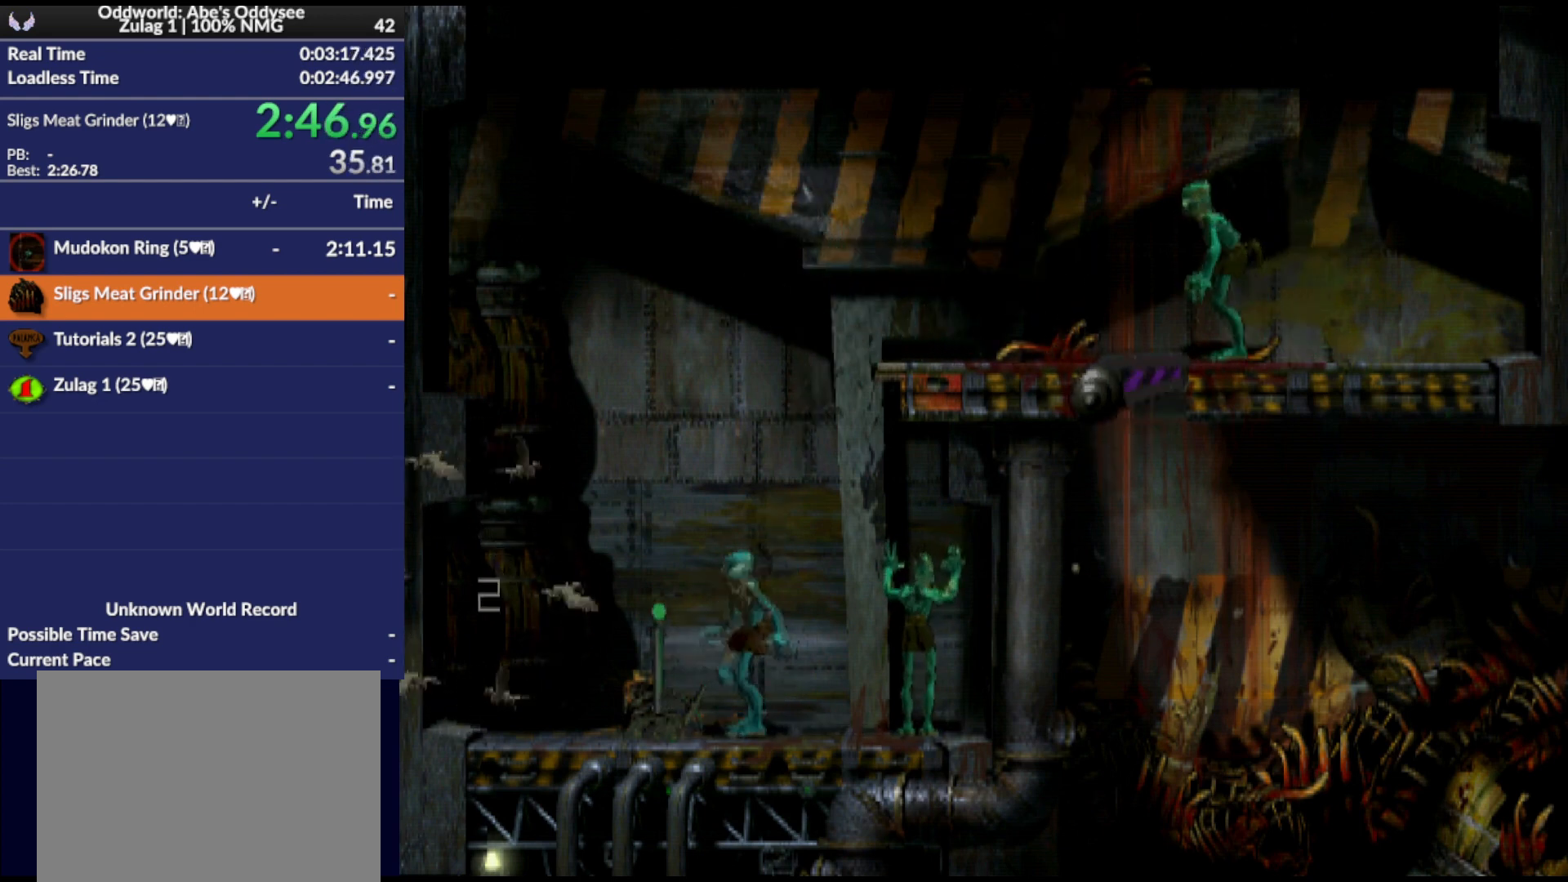
Gameplay with a controller (PlayStation layout); each line is a JSON object with the inputs held at the frame after it. "events" lists button and stick changes between this image and that frame as [ms after this image, input, new state], when the widget could be followed in between. Not read: left_stick right_stick.
{"buttons": ["TRIANGLE", "R1", "DPAD_UP", "DPAD_RIGHT"], "events": [[67, "TRIANGLE", "down"], [167, "DPAD_UP", "down"]]}
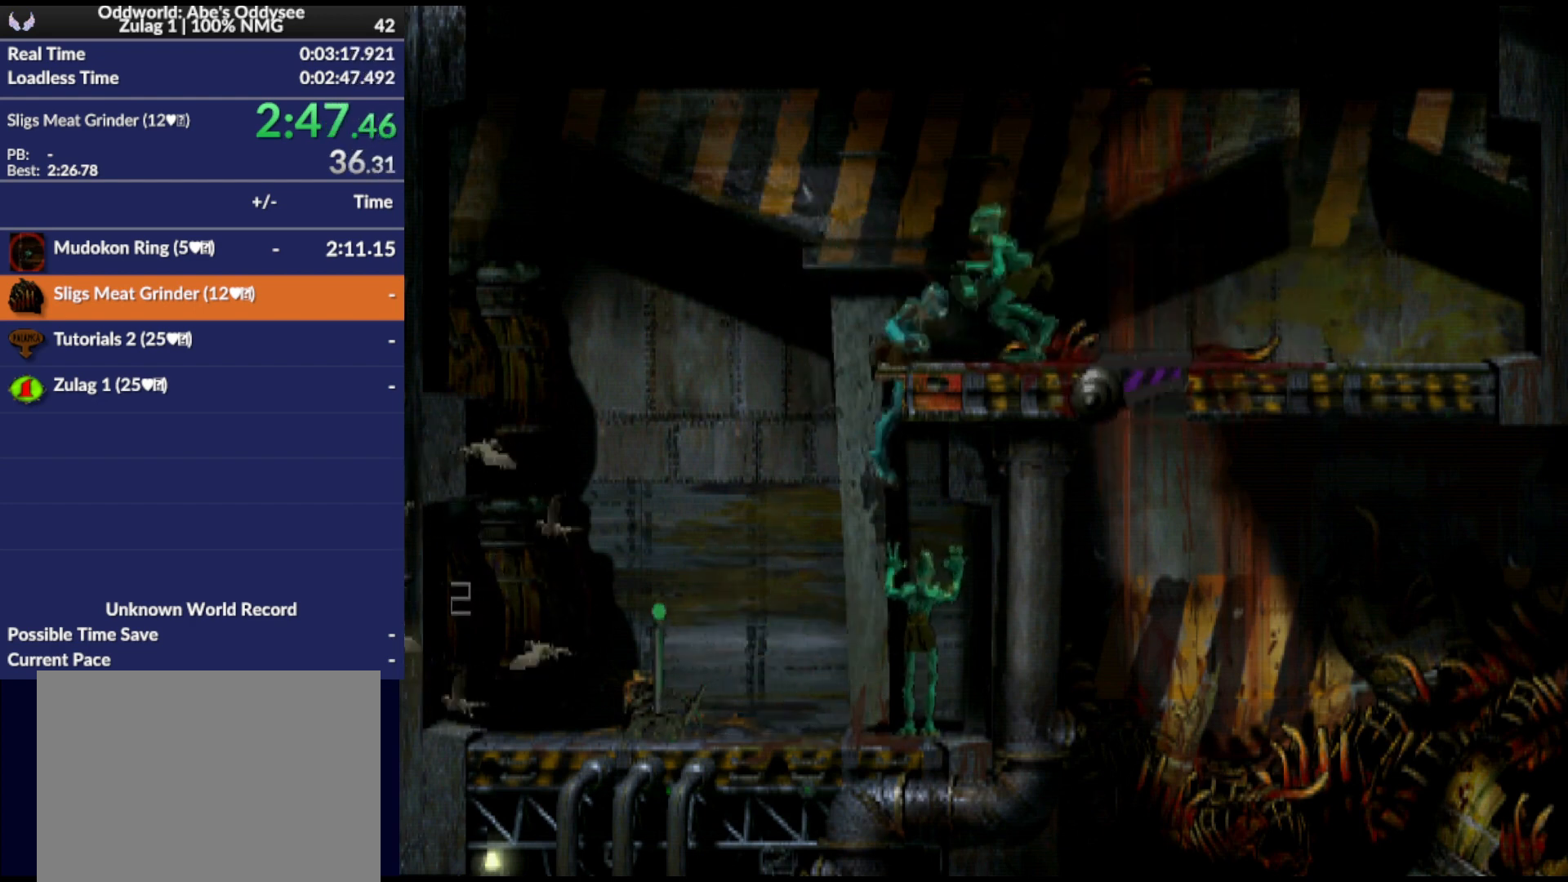
{"buttons": ["DPAD_RIGHT"], "events": [[100, "DPAD_RIGHT", "up"], [100, "DPAD_UP", "up"], [100, "R1", "up"], [100, "TRIANGLE", "up"], [267, "DPAD_RIGHT", "down"]]}
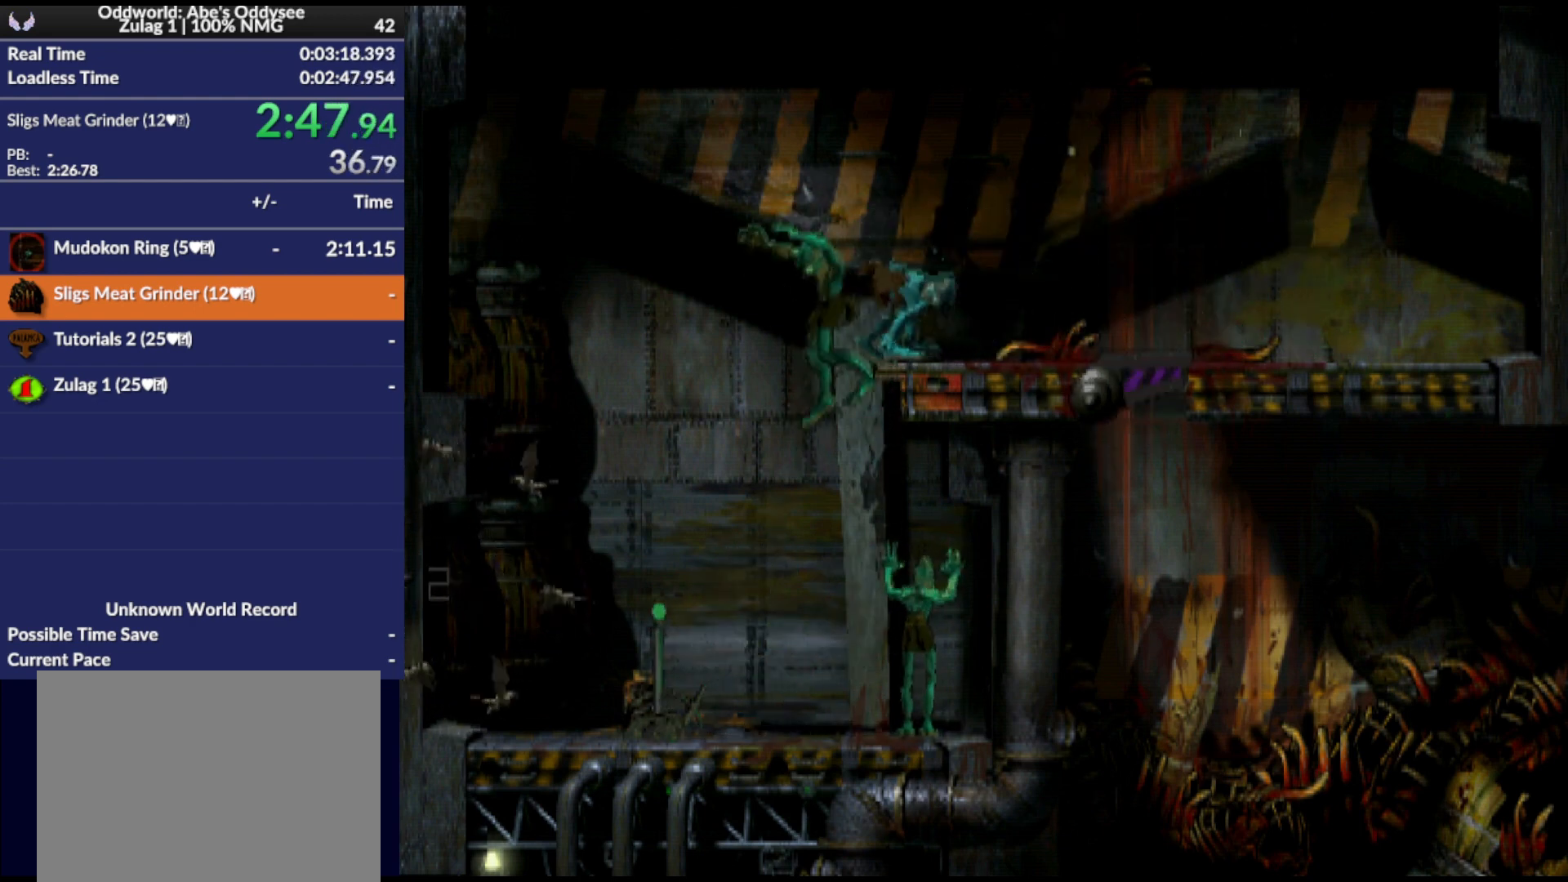
{"buttons": [], "events": [[400, "DPAD_RIGHT", "up"]]}
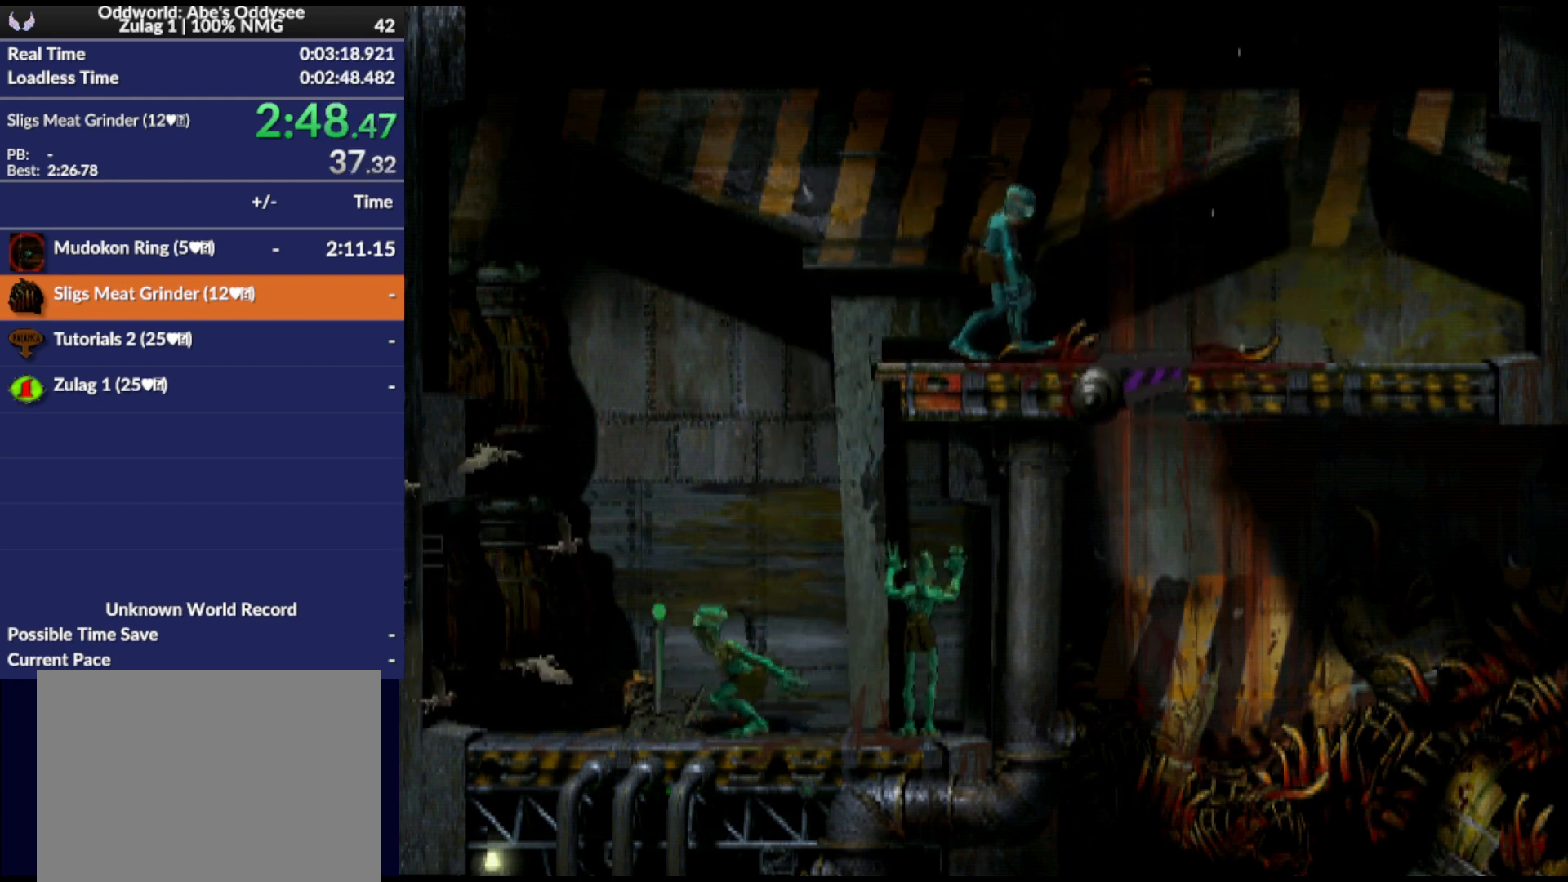
{"buttons": [], "events": [[67, "R1", "down"], [133, "L1", "down"], [500, "L1", "up"], [500, "R1", "up"]]}
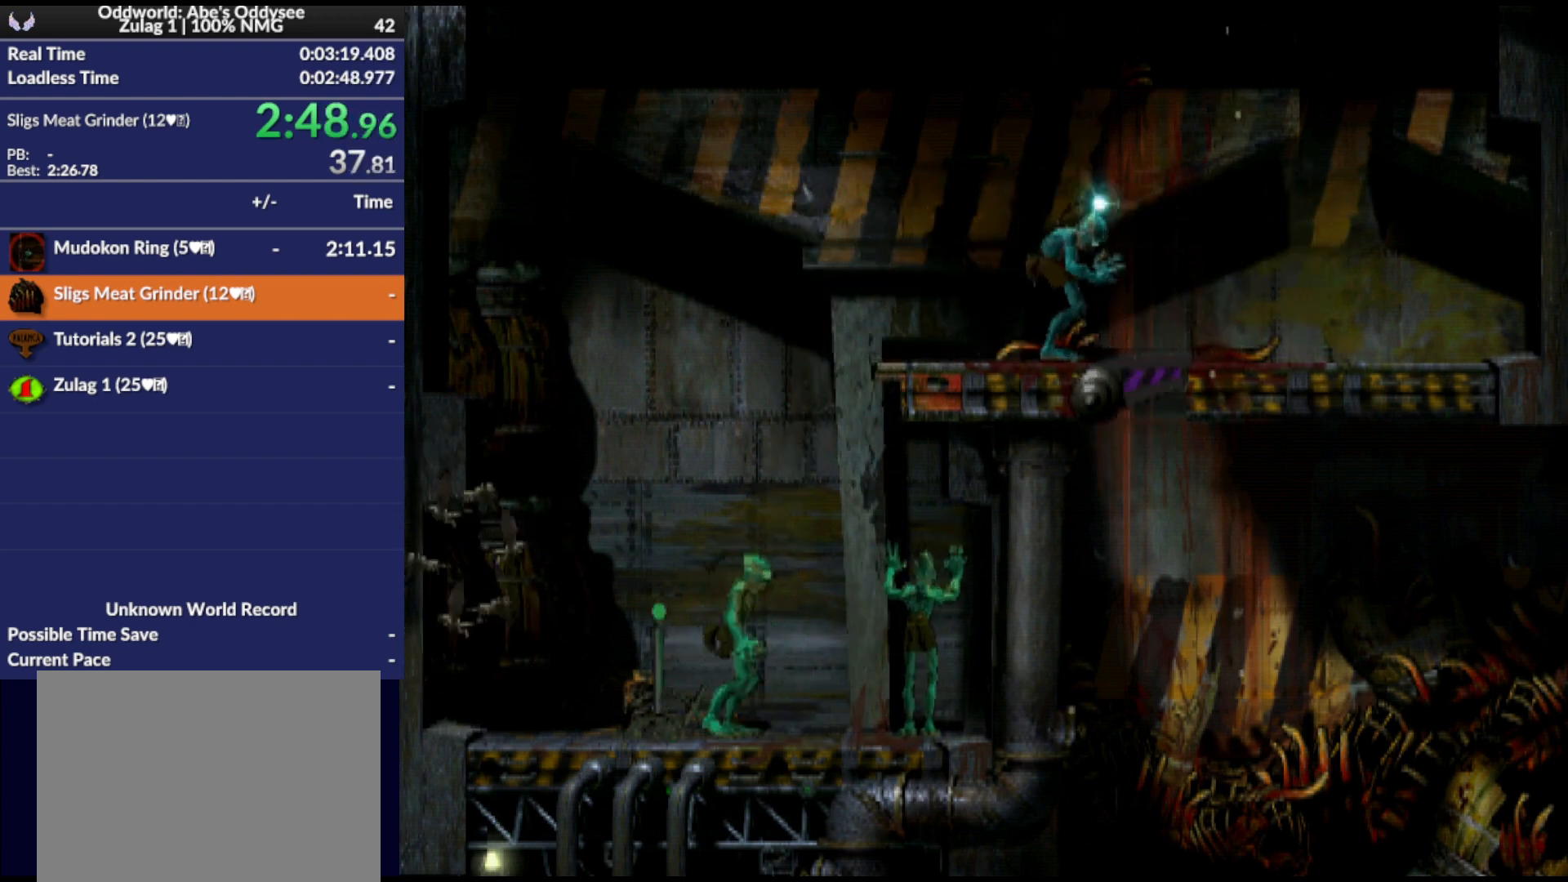
{"buttons": [], "events": []}
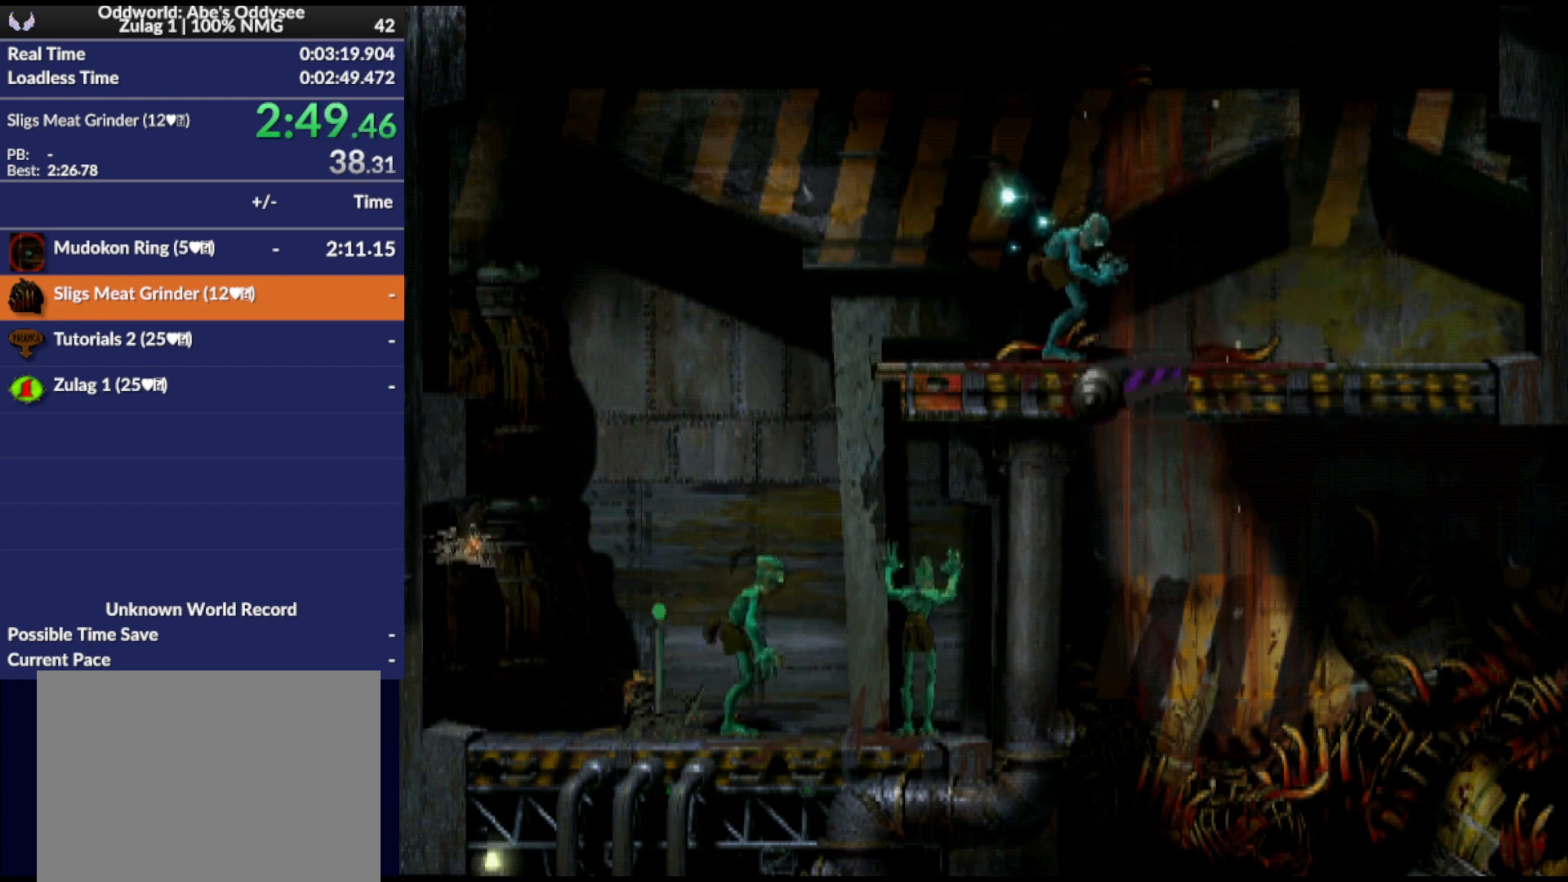
{"buttons": [], "events": []}
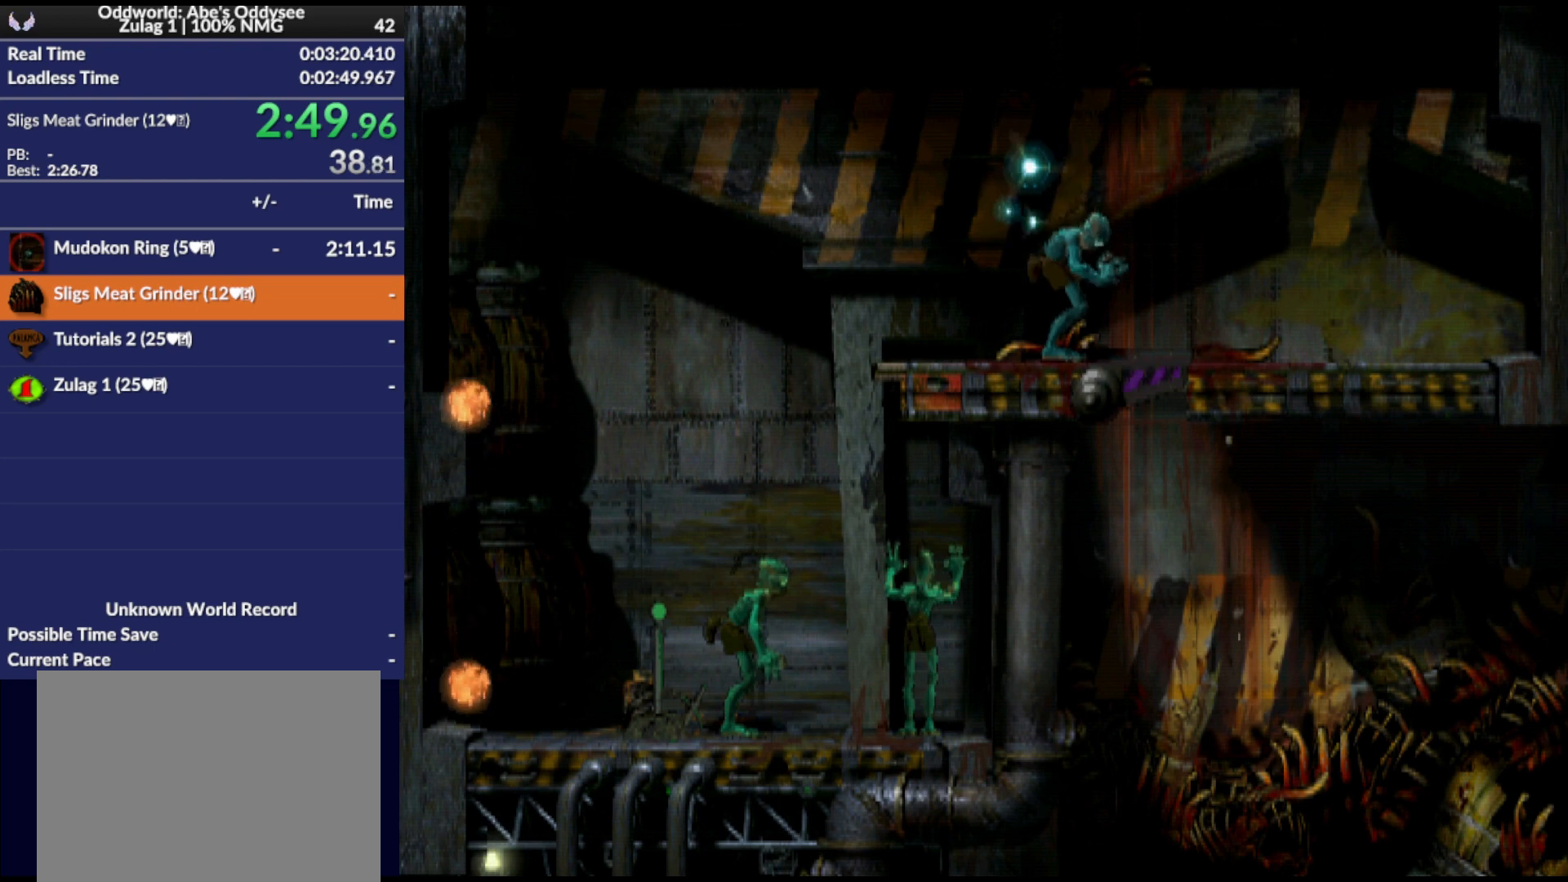
{"buttons": [], "events": []}
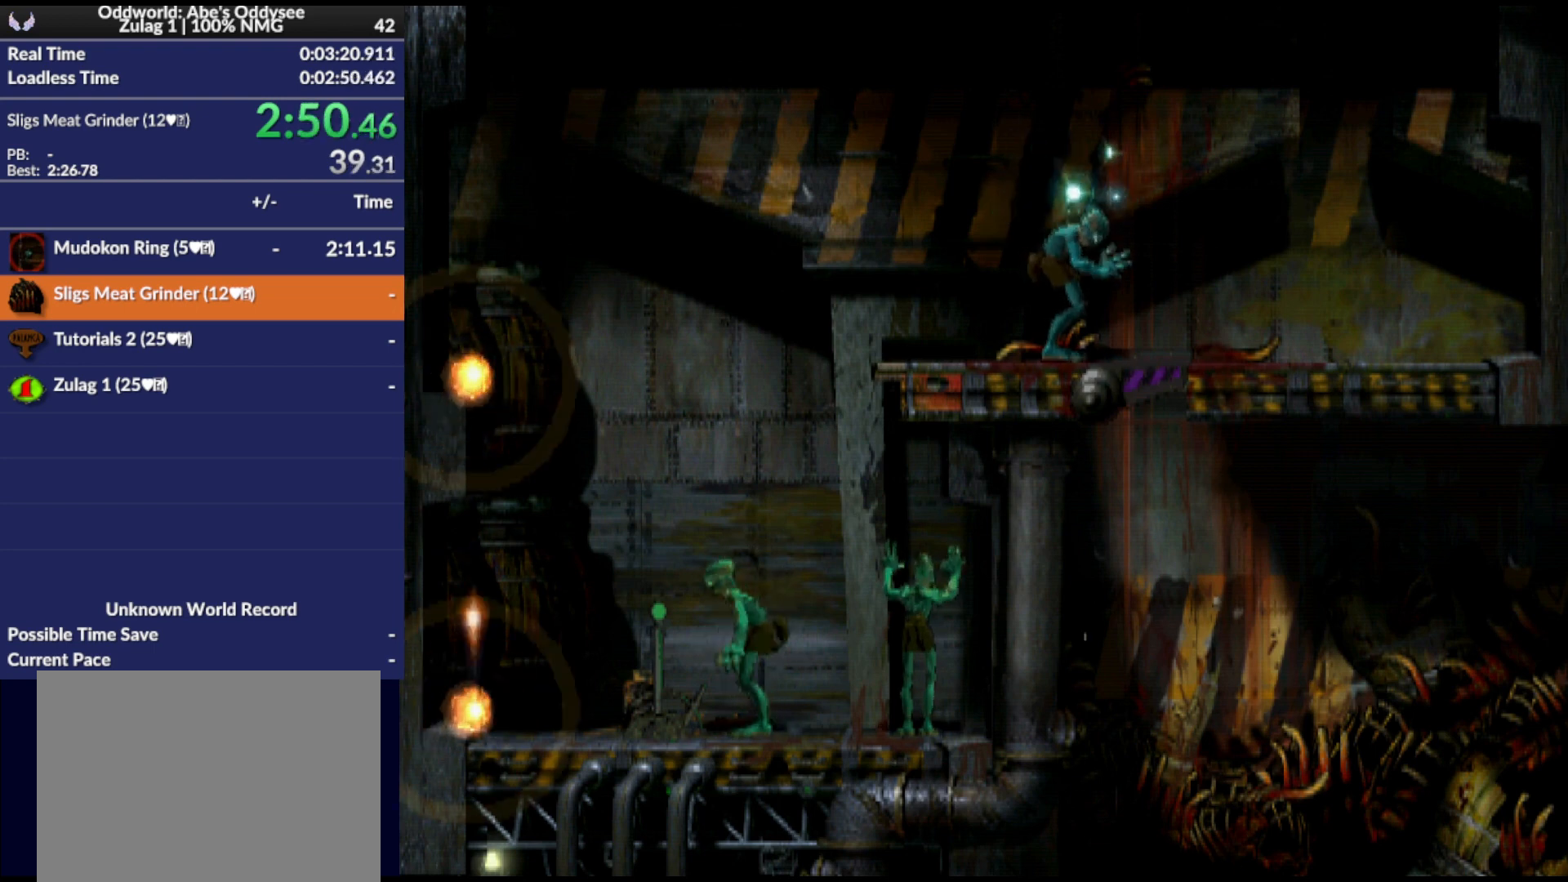
{"buttons": [], "events": []}
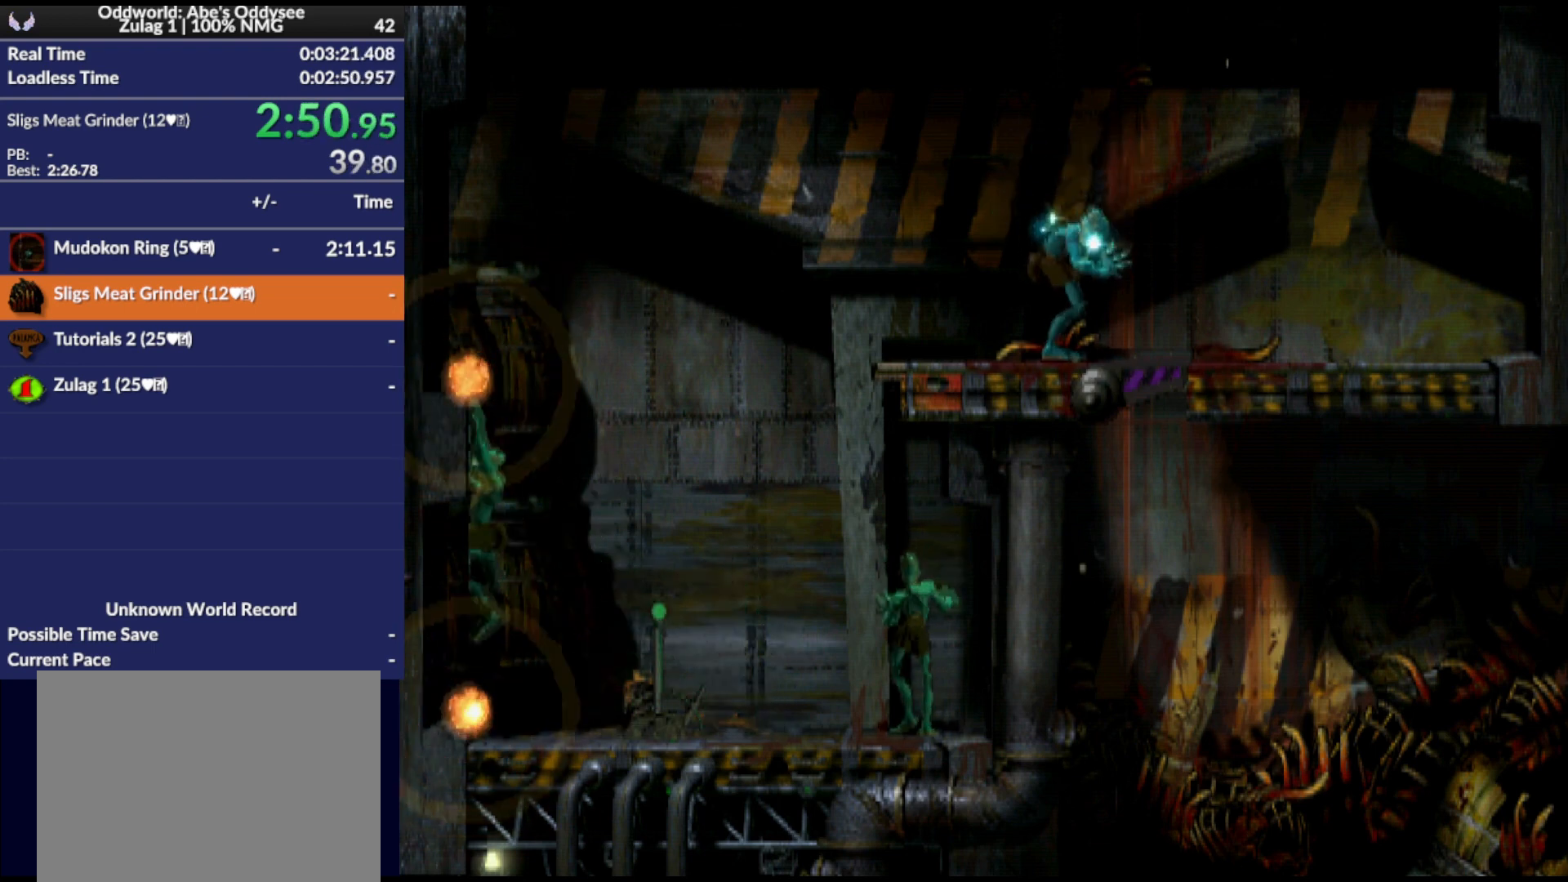
{"buttons": [], "events": []}
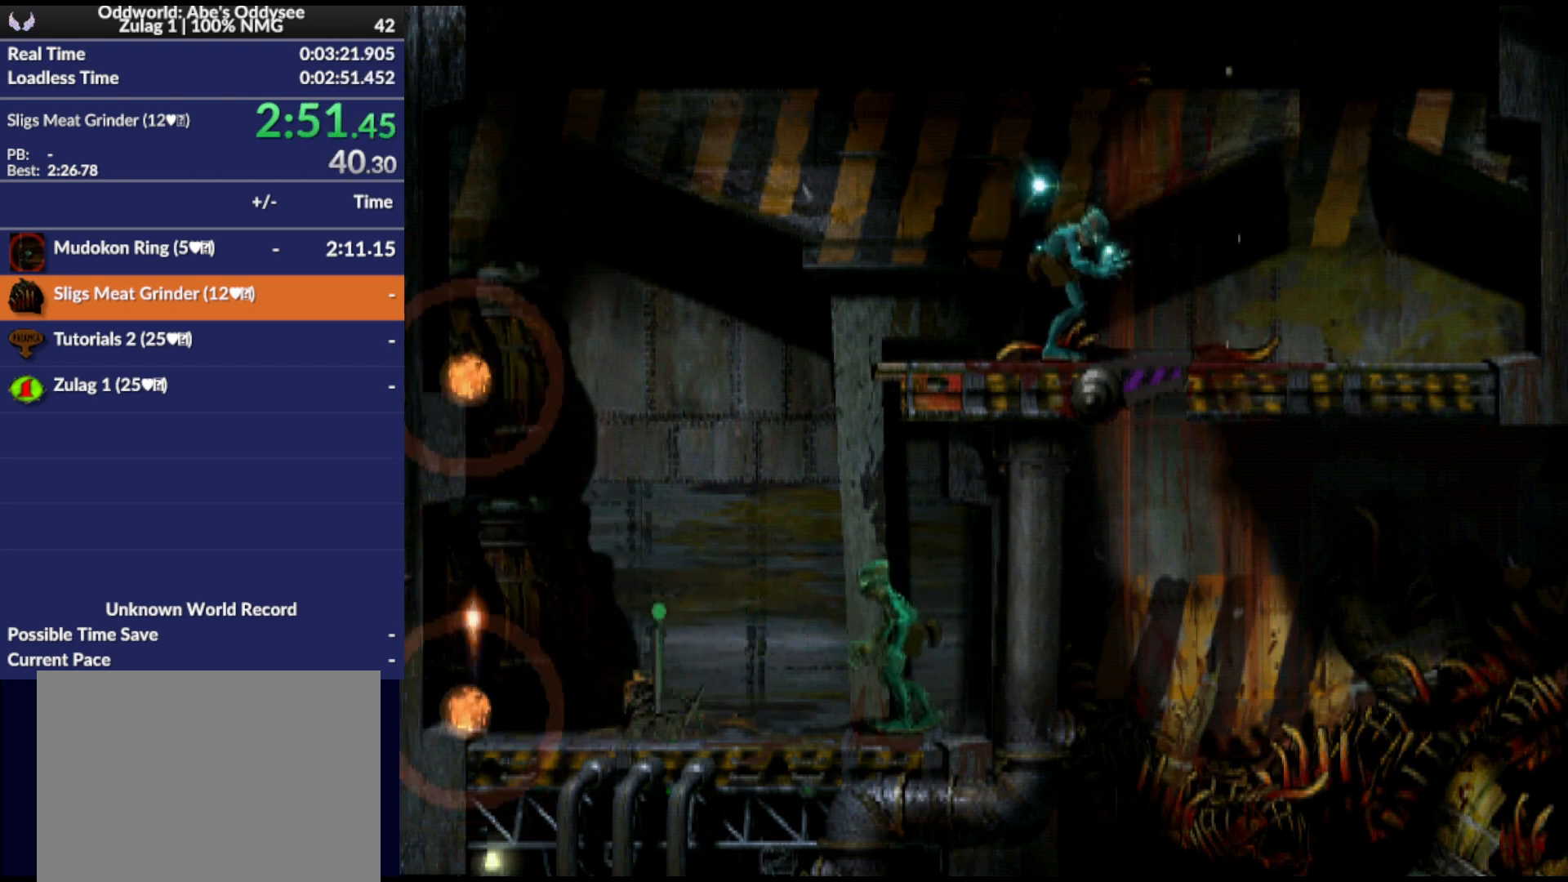
{"buttons": ["DPAD_UP"], "events": [[367, "DPAD_UP", "down"]]}
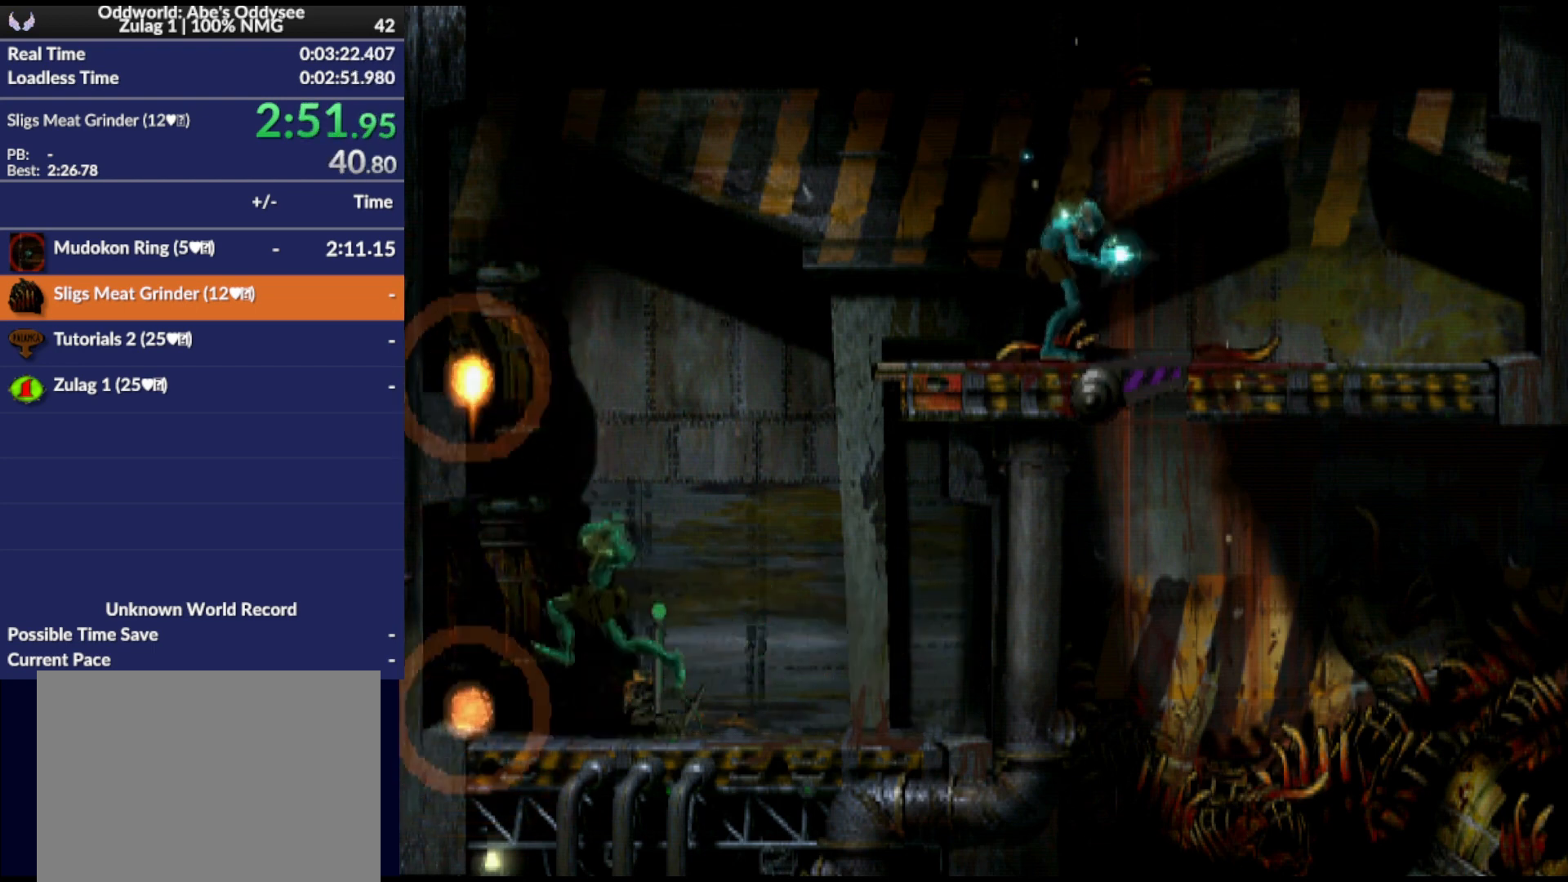
{"buttons": ["DPAD_UP"], "events": []}
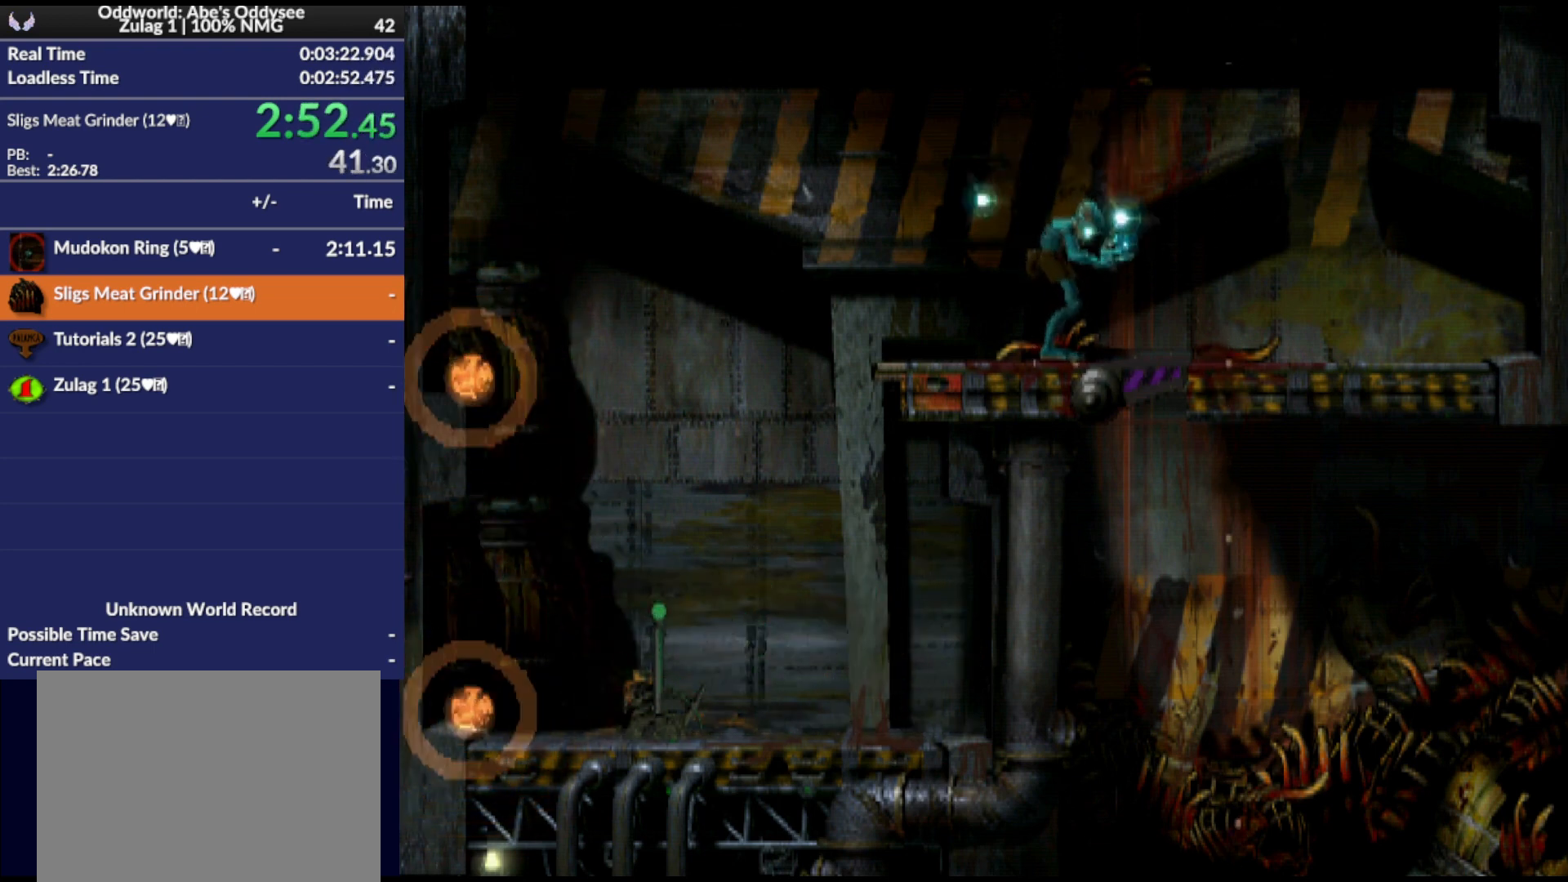
{"buttons": ["DPAD_UP"], "events": []}
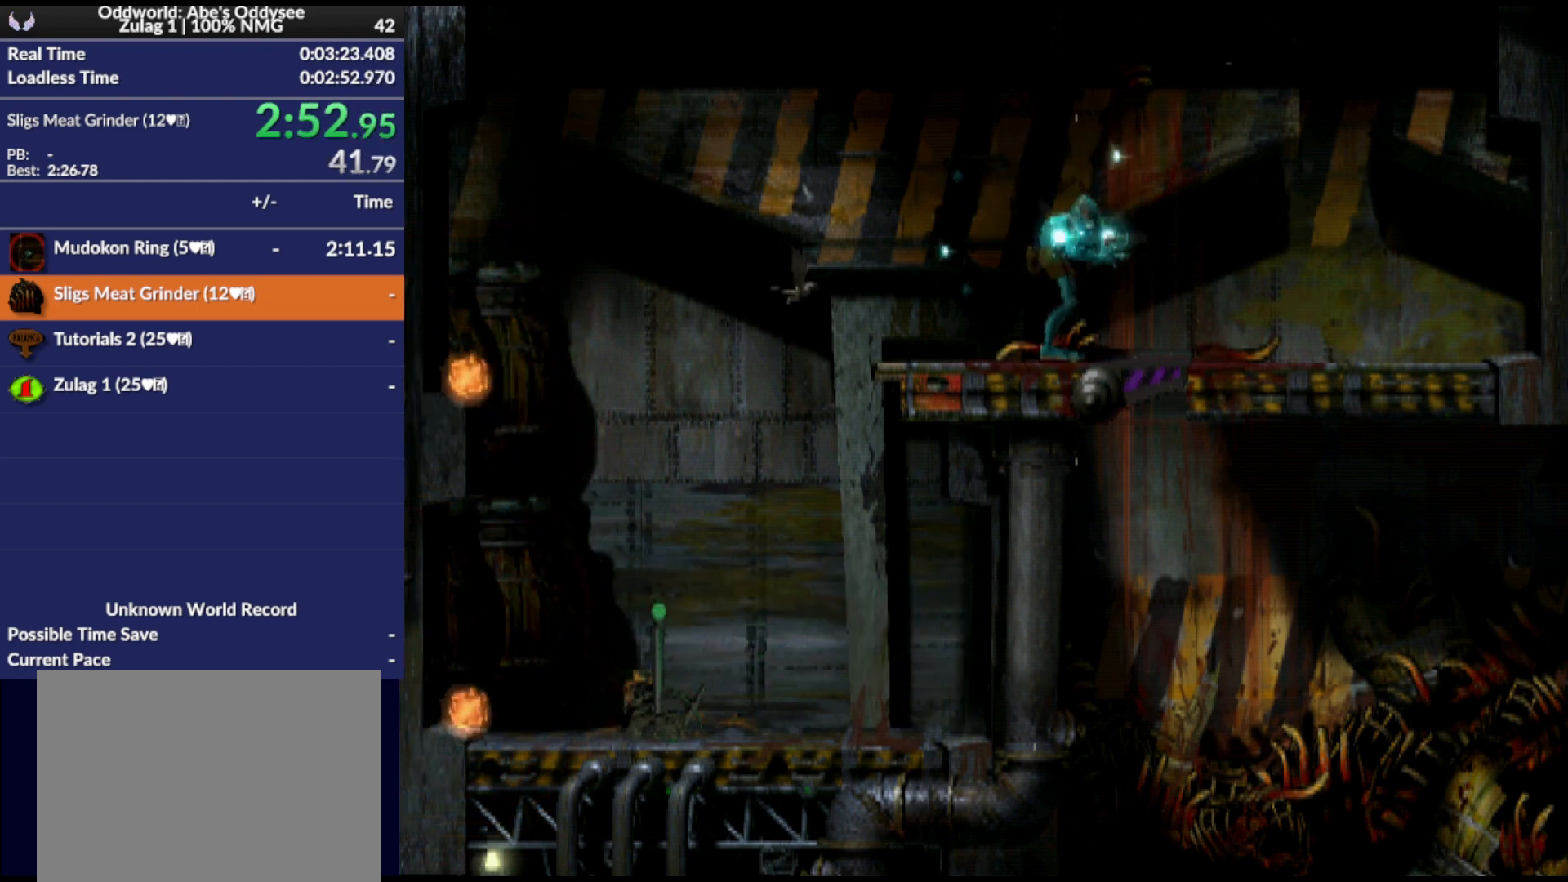
{"buttons": ["DPAD_UP"], "events": []}
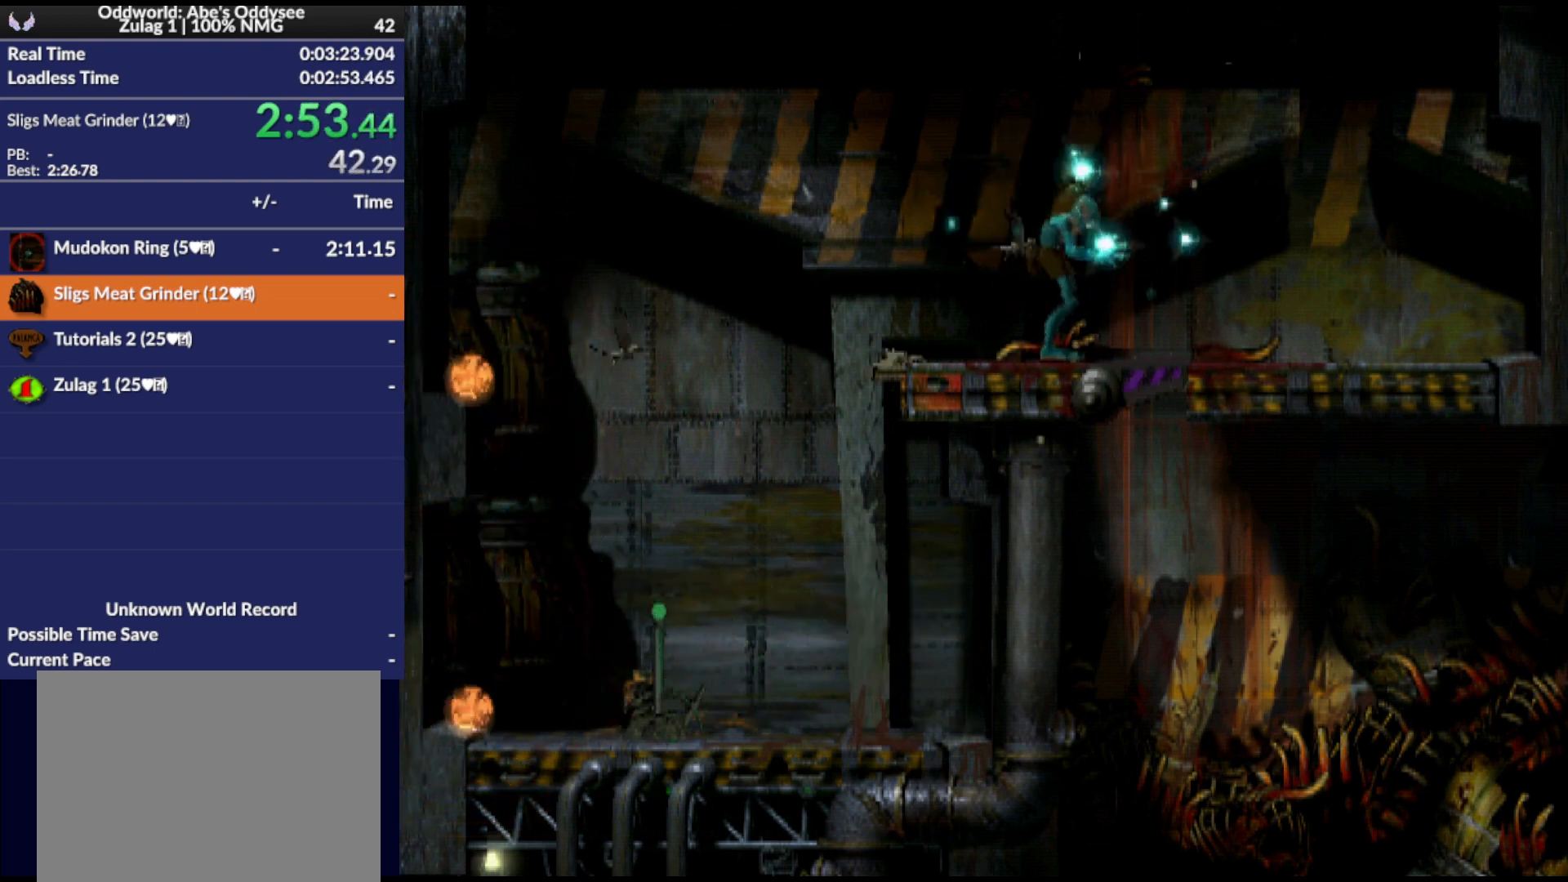
{"buttons": ["DPAD_UP"], "events": []}
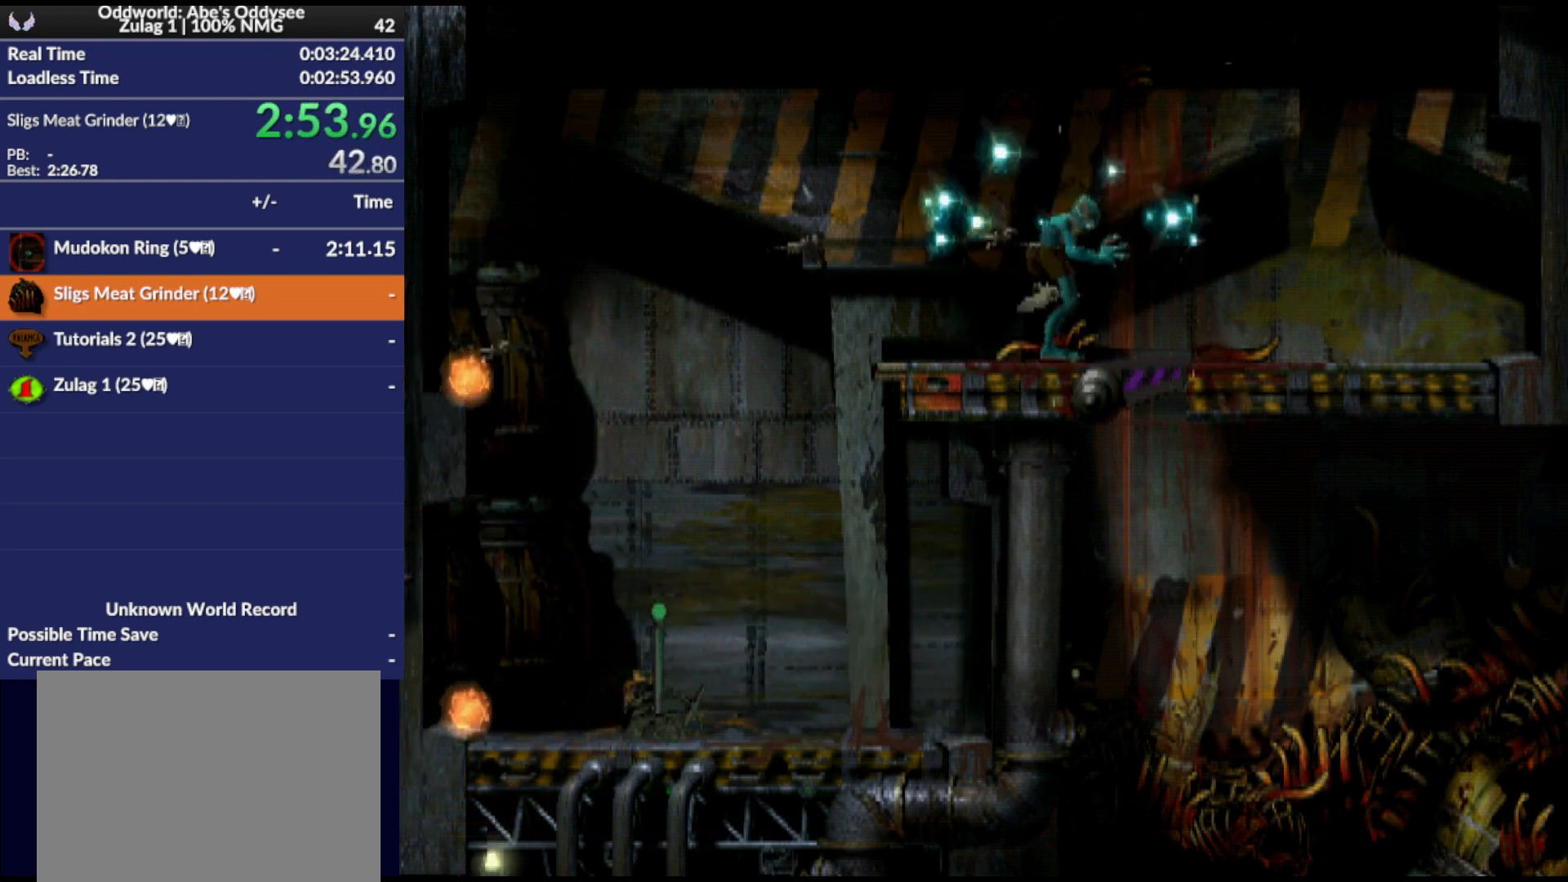
{"buttons": ["DPAD_UP"], "events": []}
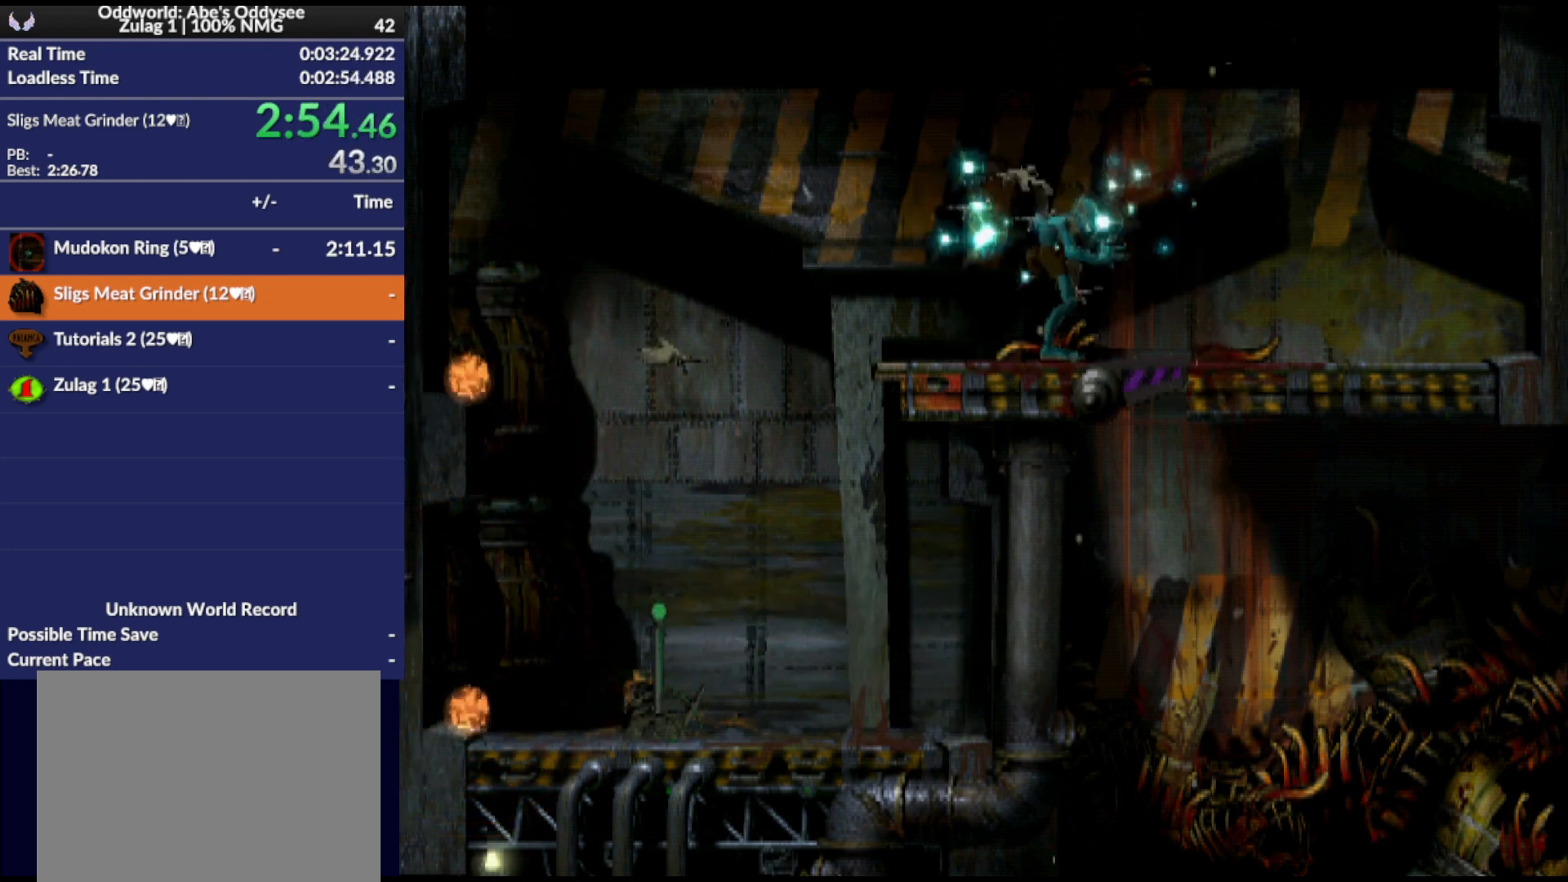
{"buttons": ["DPAD_UP"], "events": []}
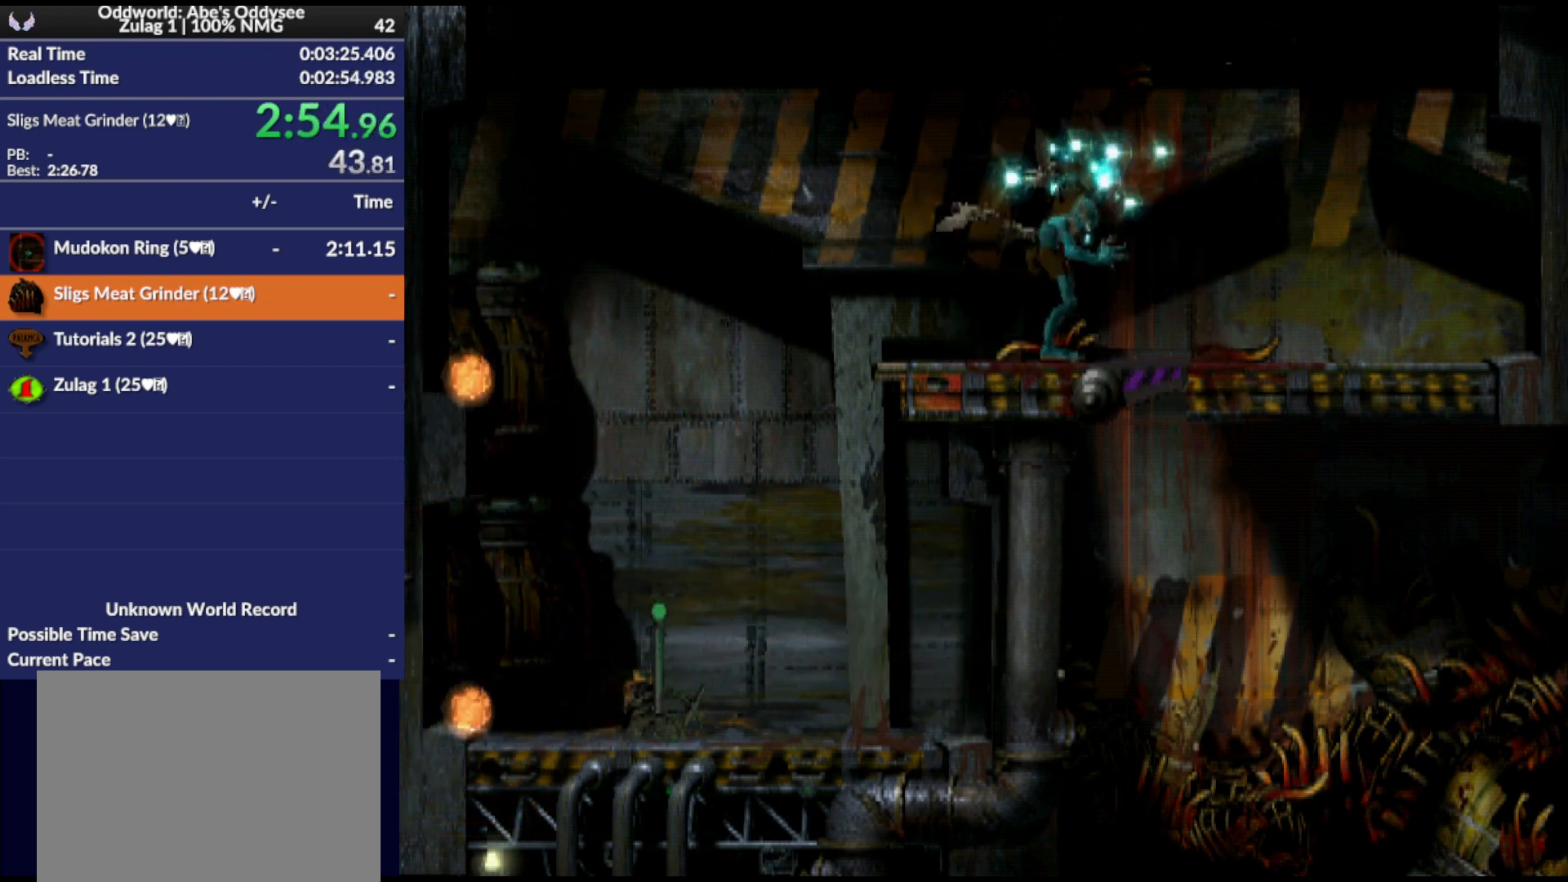
{"buttons": ["DPAD_UP"], "events": []}
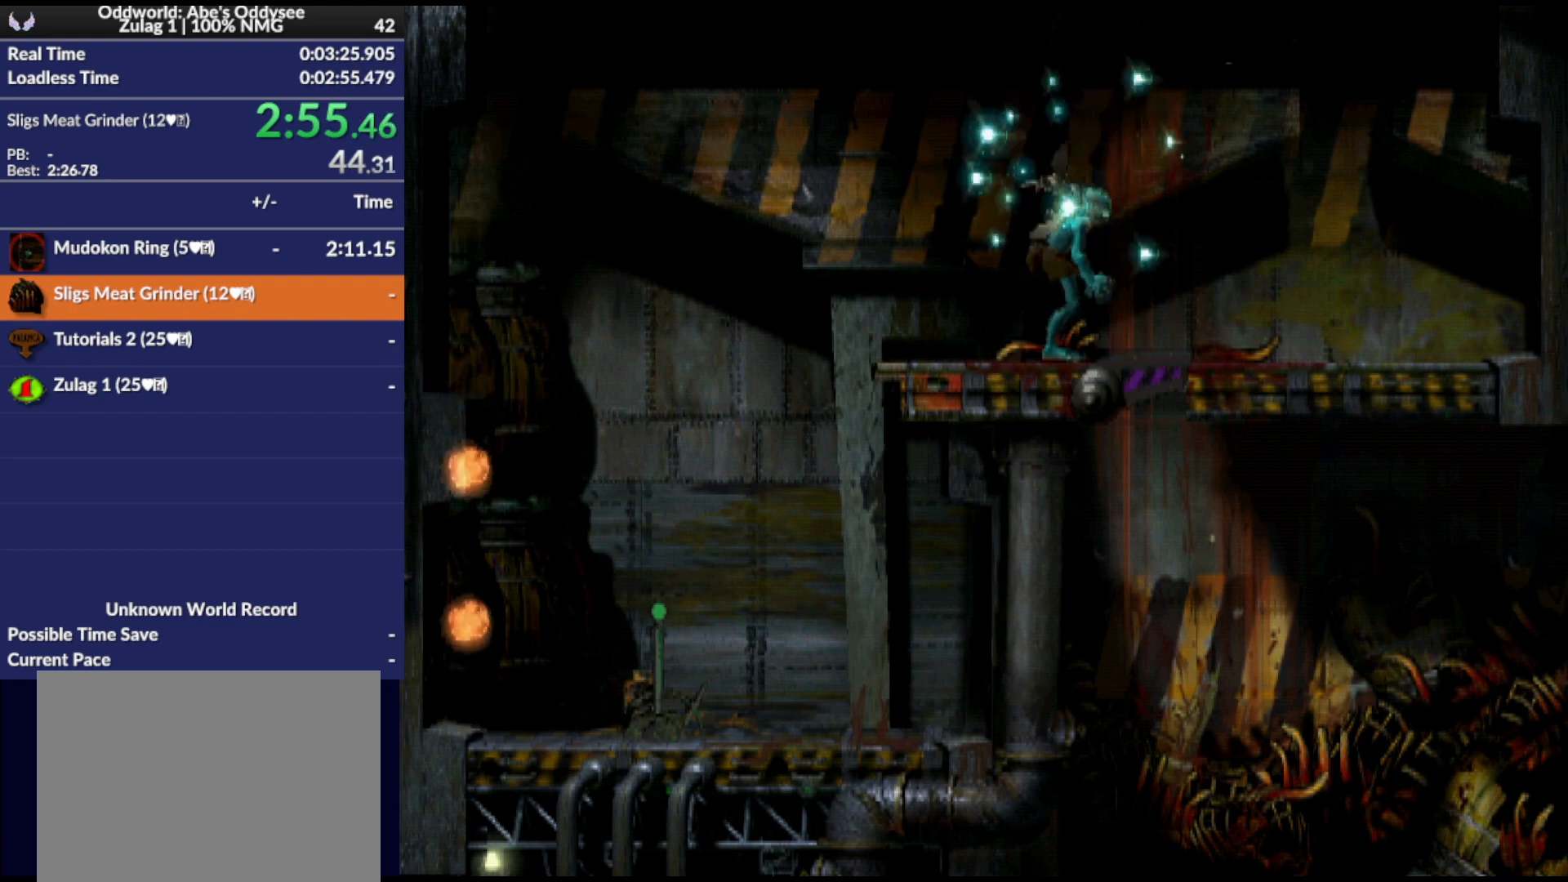
{"buttons": ["DPAD_UP"], "events": []}
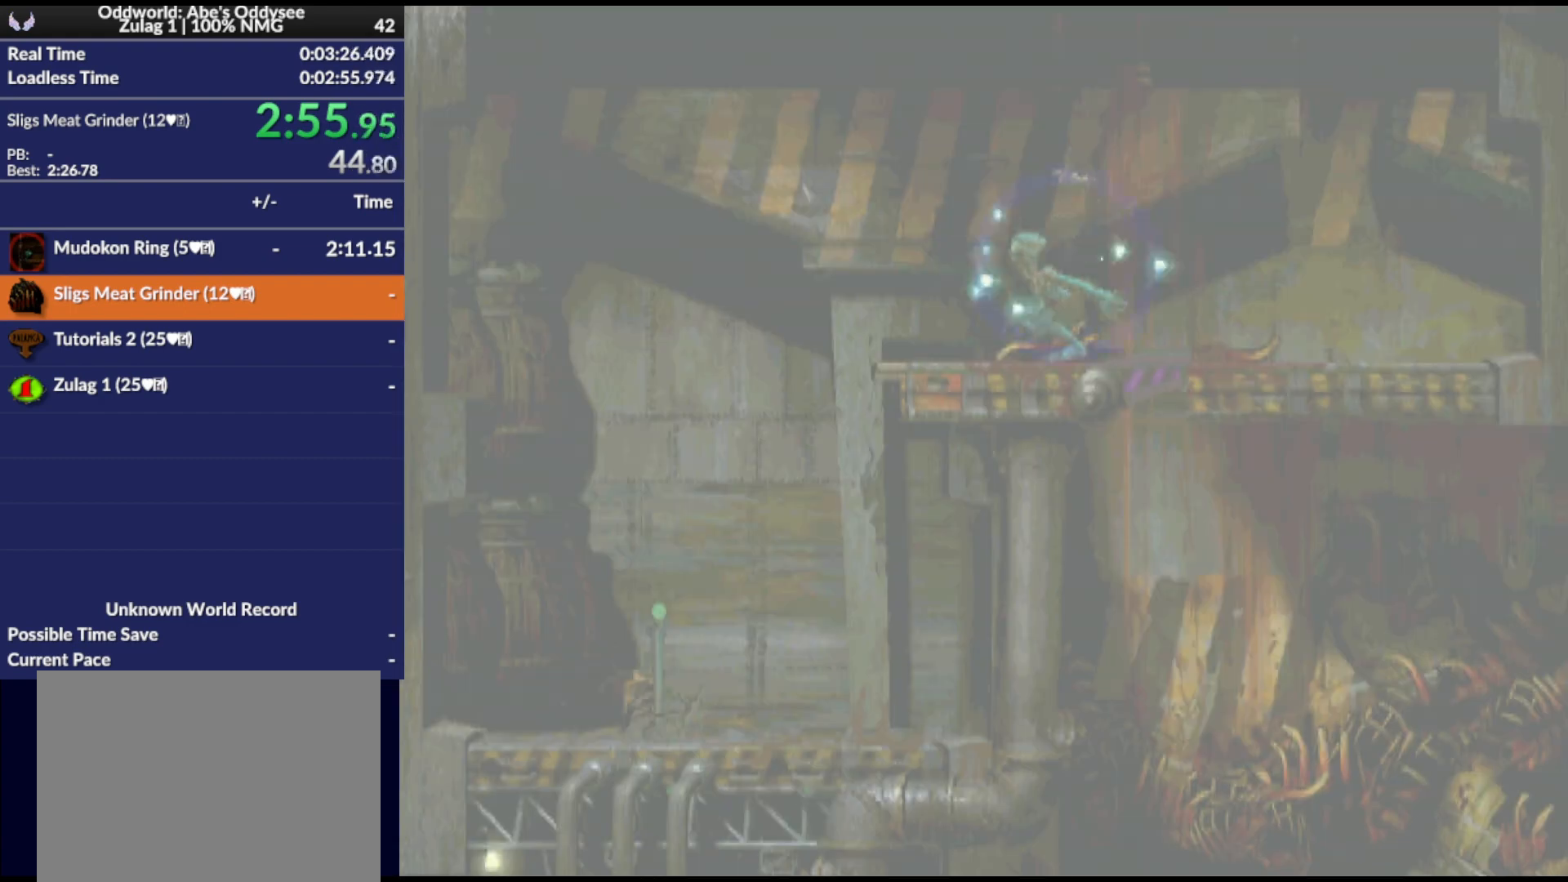
{"buttons": ["DPAD_UP"], "events": []}
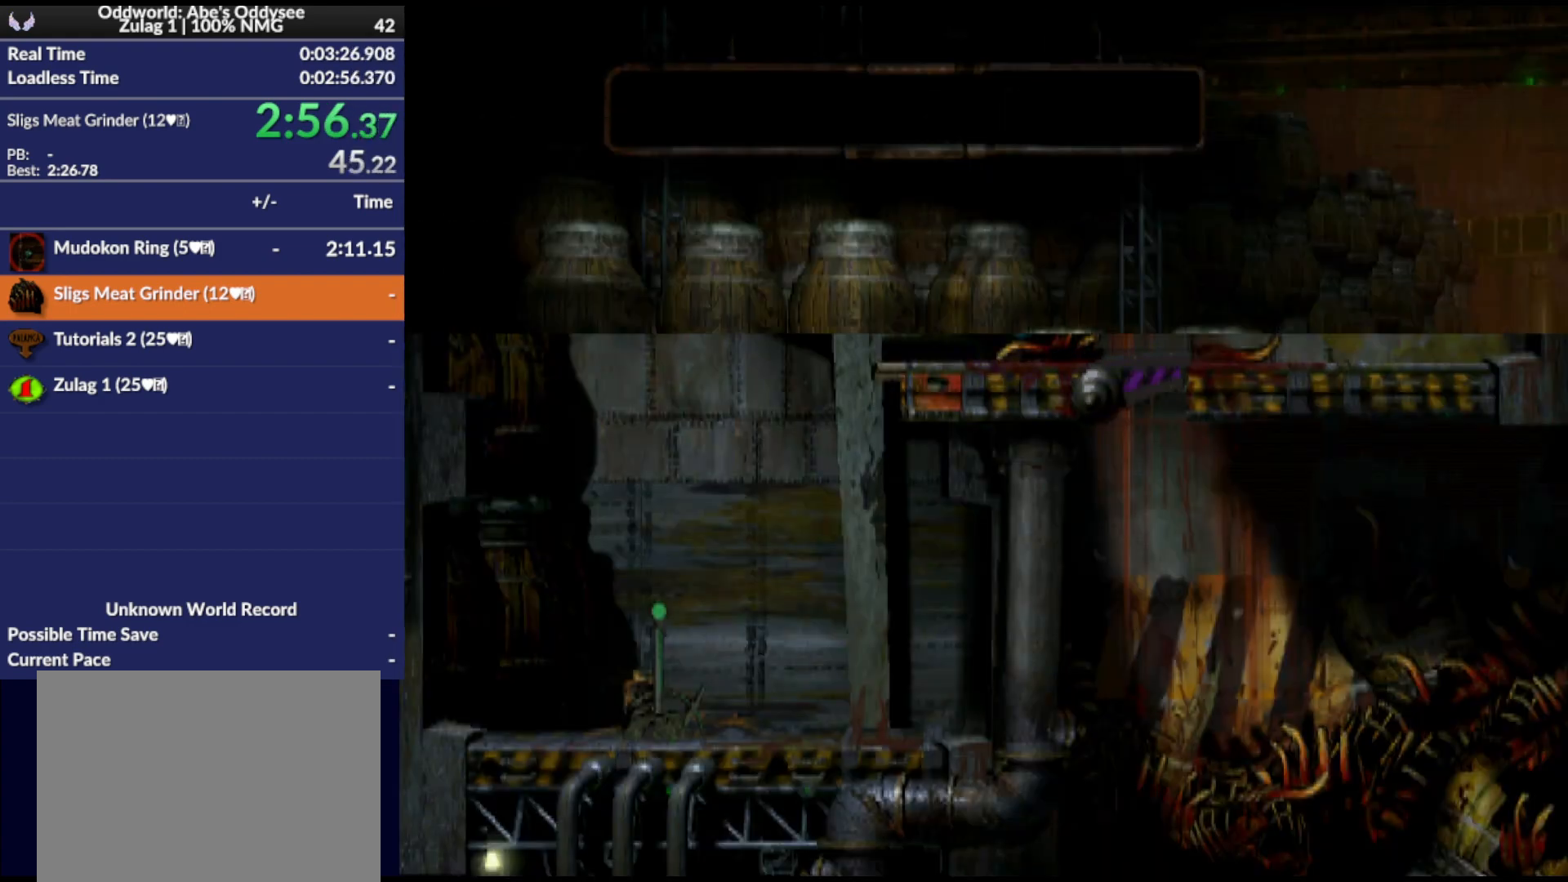
{"buttons": ["DPAD_UP"], "events": []}
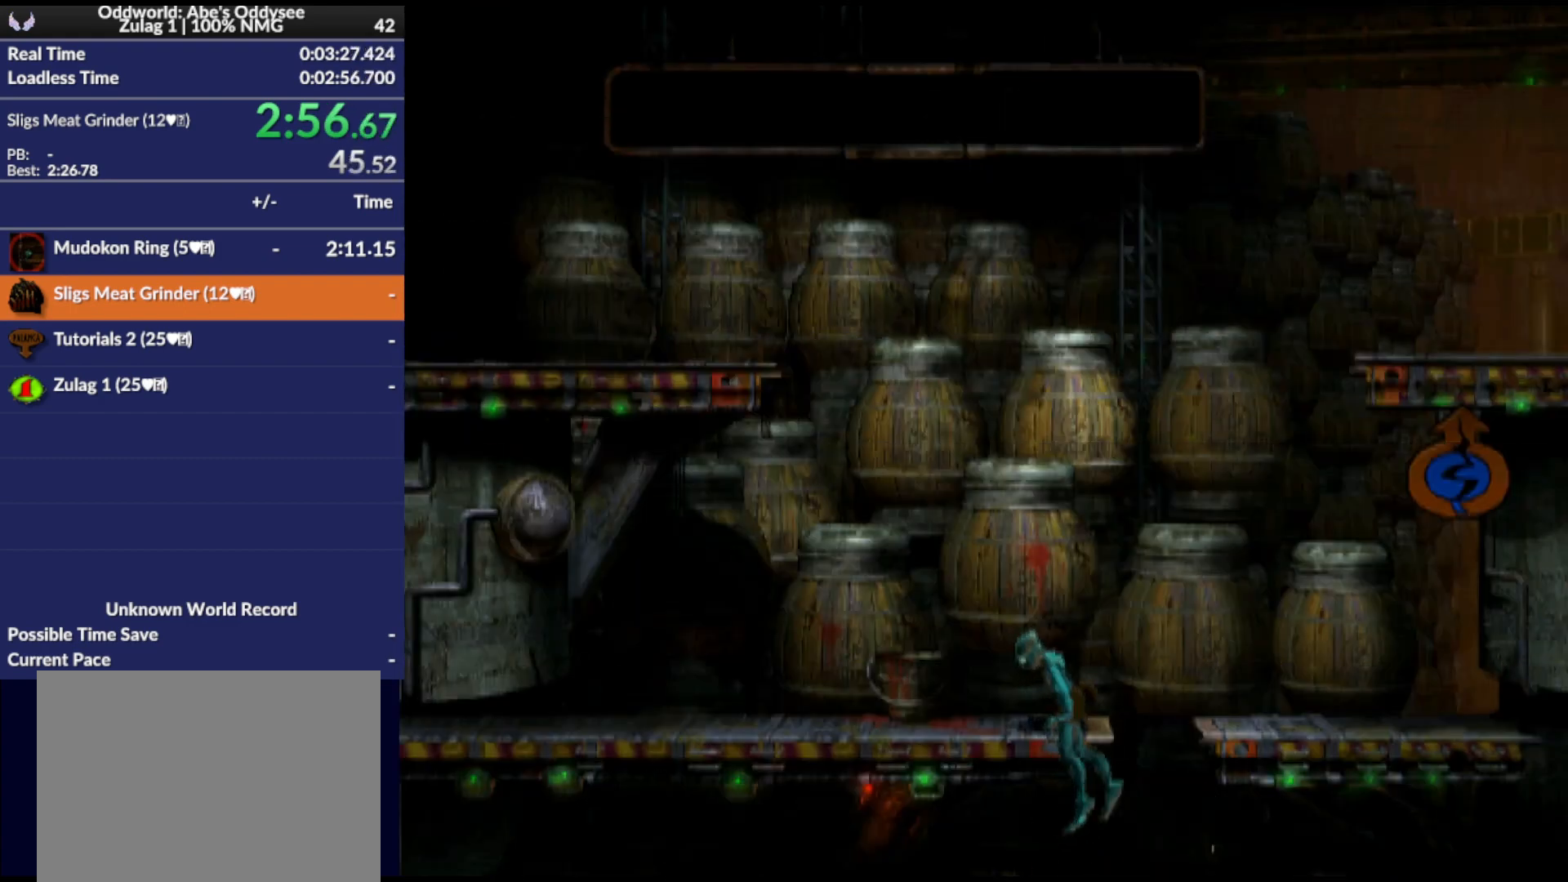
{"buttons": ["R1", "DPAD_LEFT"], "events": [[33, "R1", "down"], [100, "DPAD_UP", "up"], [333, "DPAD_LEFT", "down"]]}
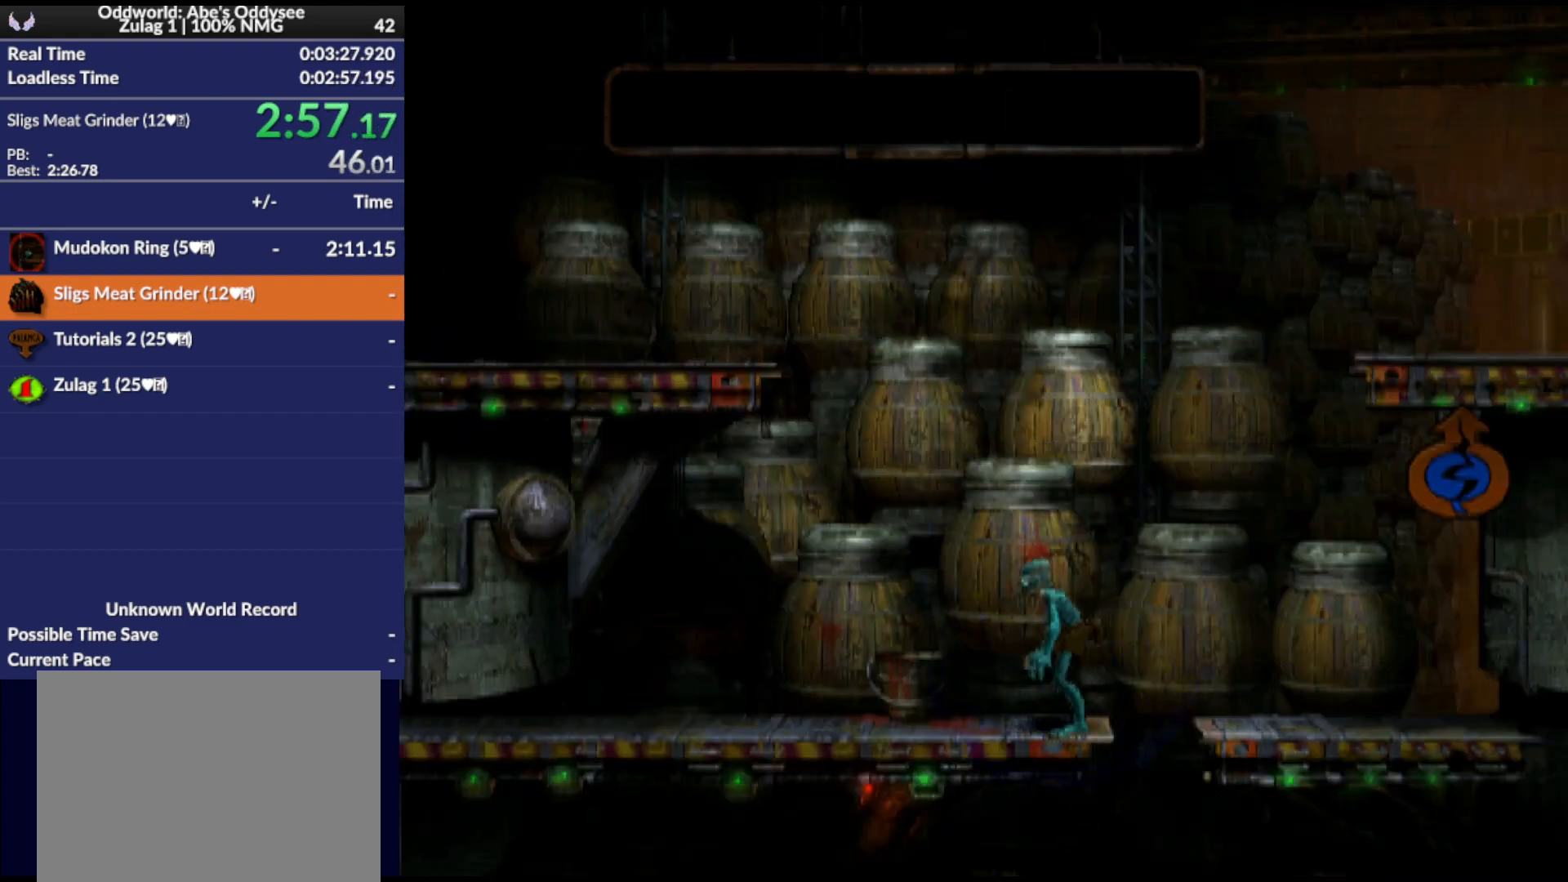
{"buttons": ["R1", "DPAD_UP"], "events": [[167, "TRIANGLE", "down"], [300, "DPAD_UP", "down"], [367, "TRIANGLE", "up"], [400, "DPAD_LEFT", "up"]]}
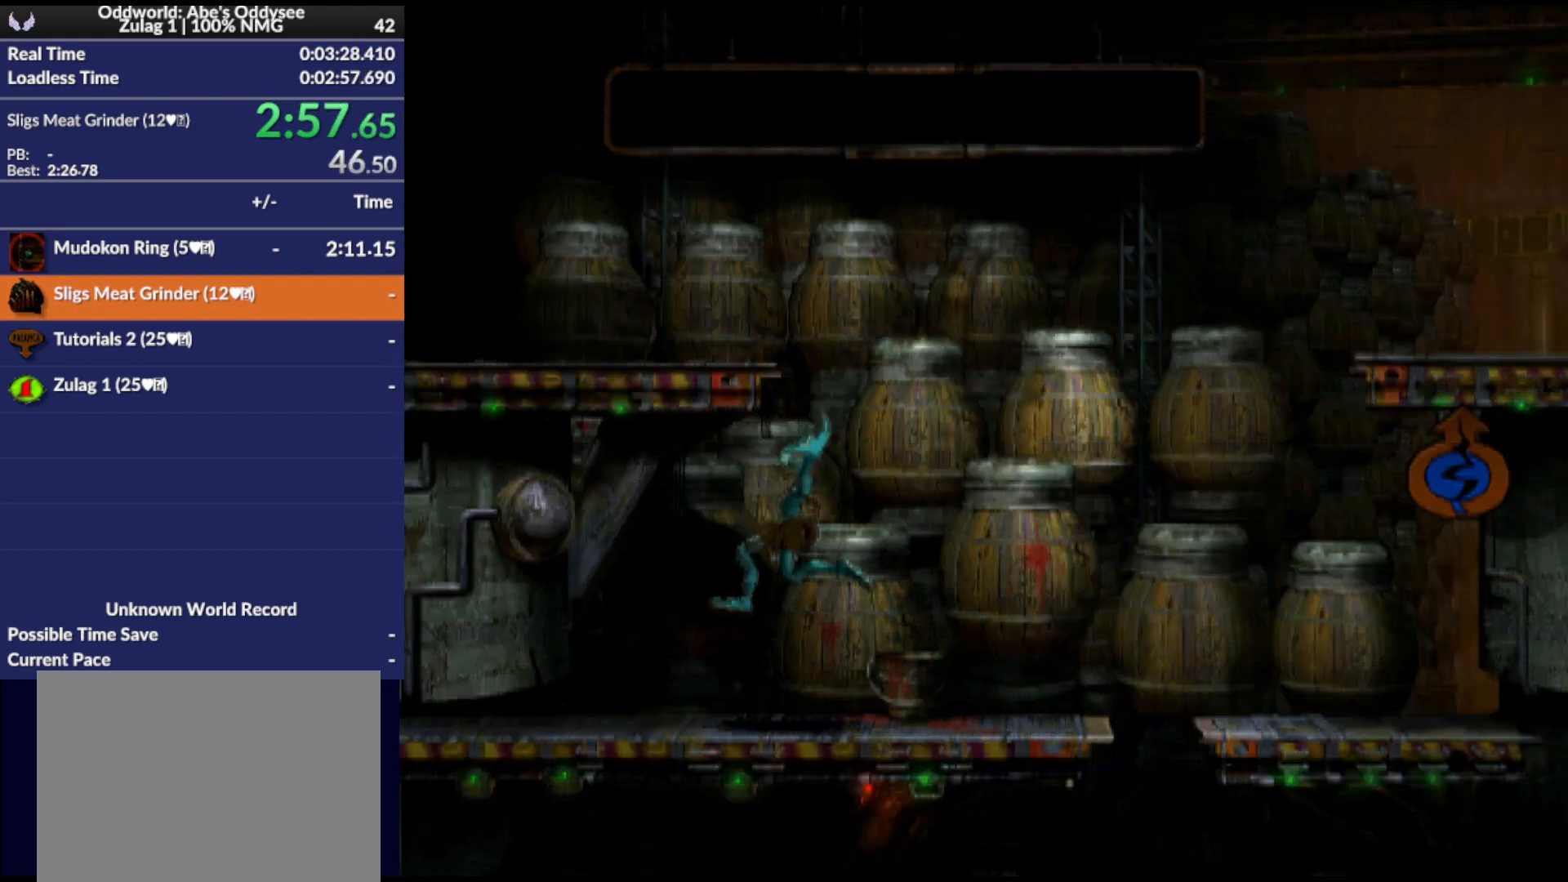
{"buttons": ["R1", "DPAD_LEFT"], "events": [[200, "DPAD_UP", "up"], [433, "DPAD_LEFT", "down"]]}
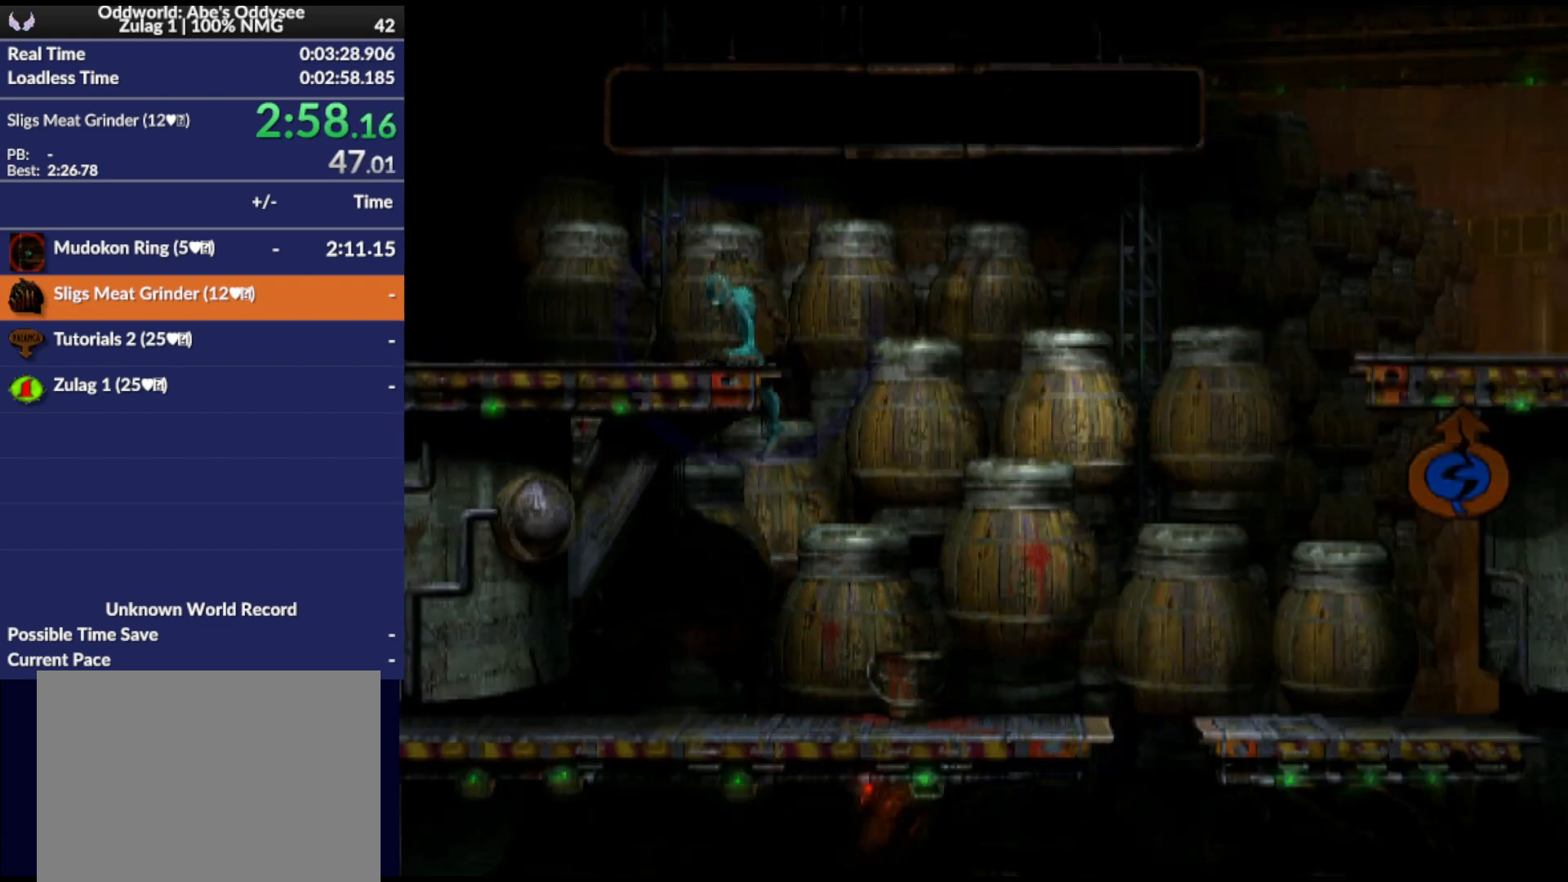
{"buttons": ["CROSS", "R1", "DPAD_LEFT"], "events": [[300, "CROSS", "down"]]}
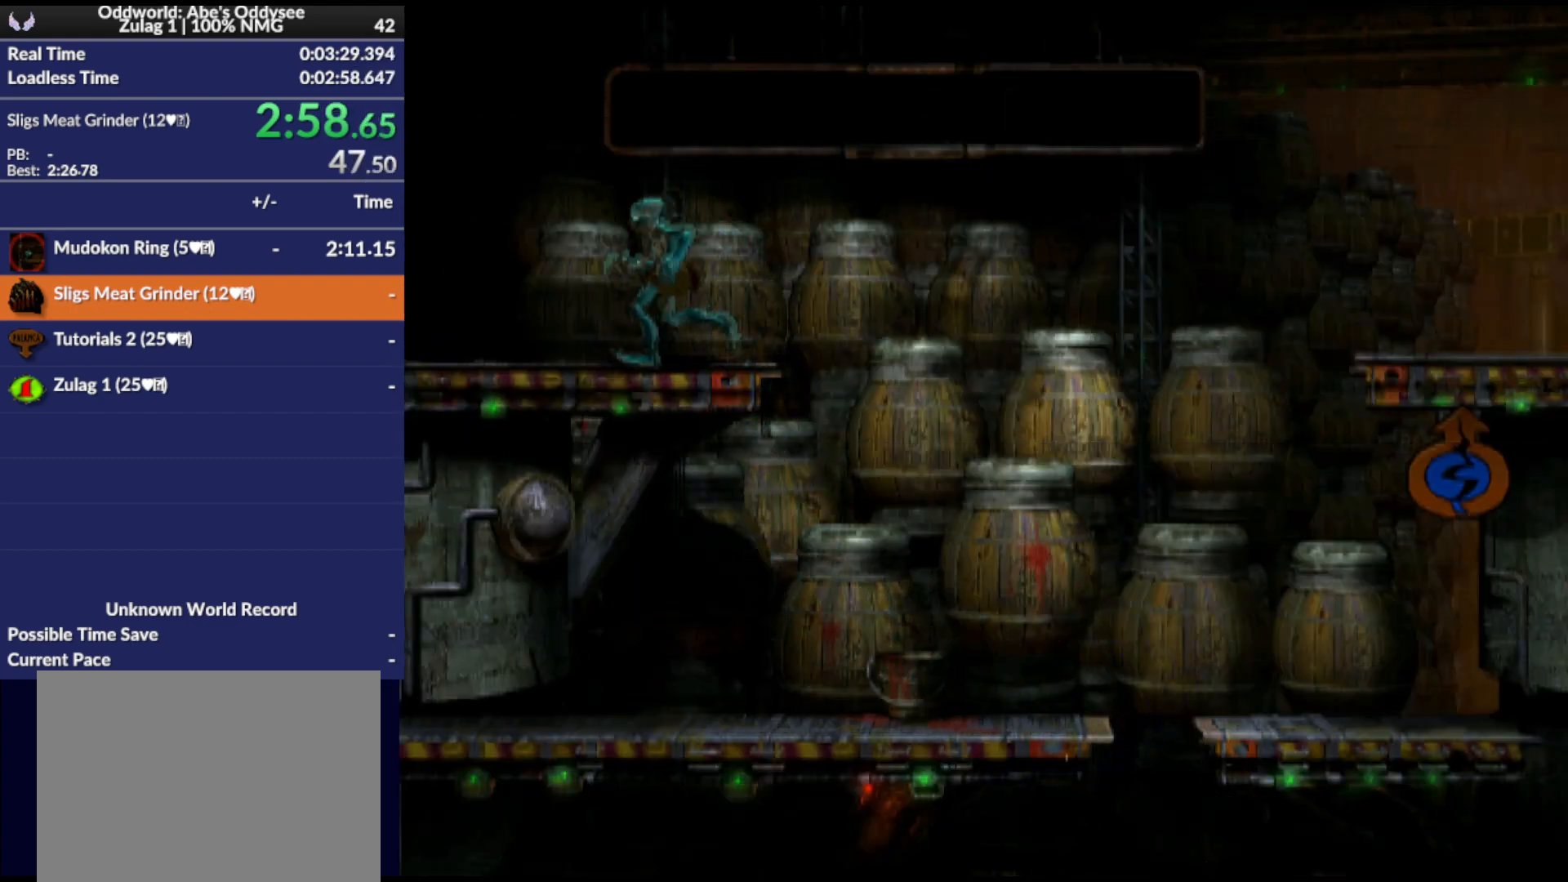
{"buttons": ["CROSS", "R1", "DPAD_LEFT"], "events": []}
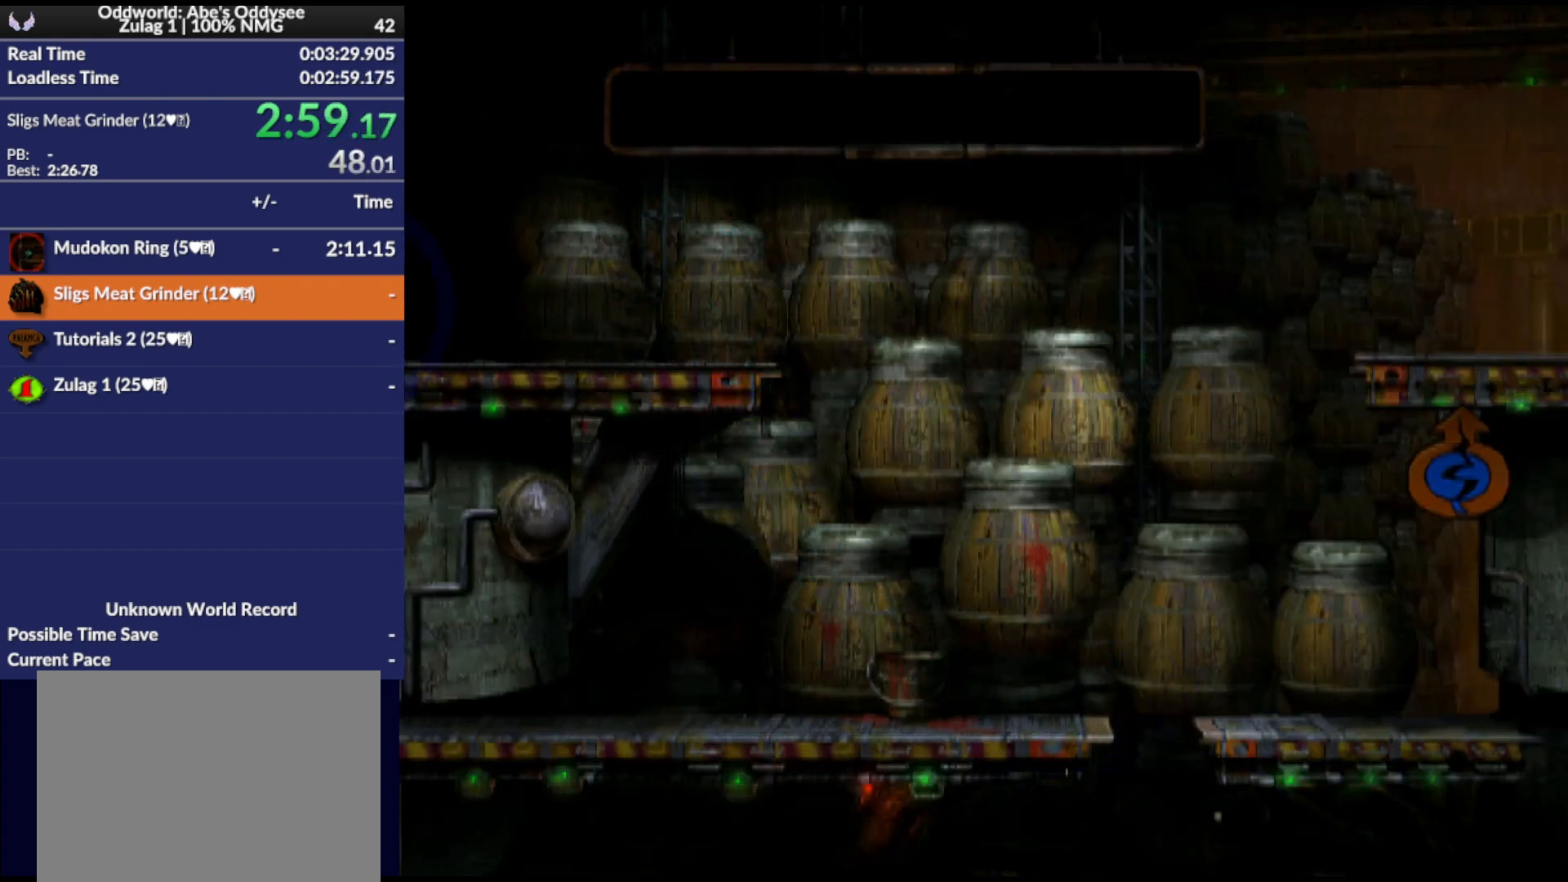
{"buttons": ["CROSS", "R1", "DPAD_LEFT"], "events": []}
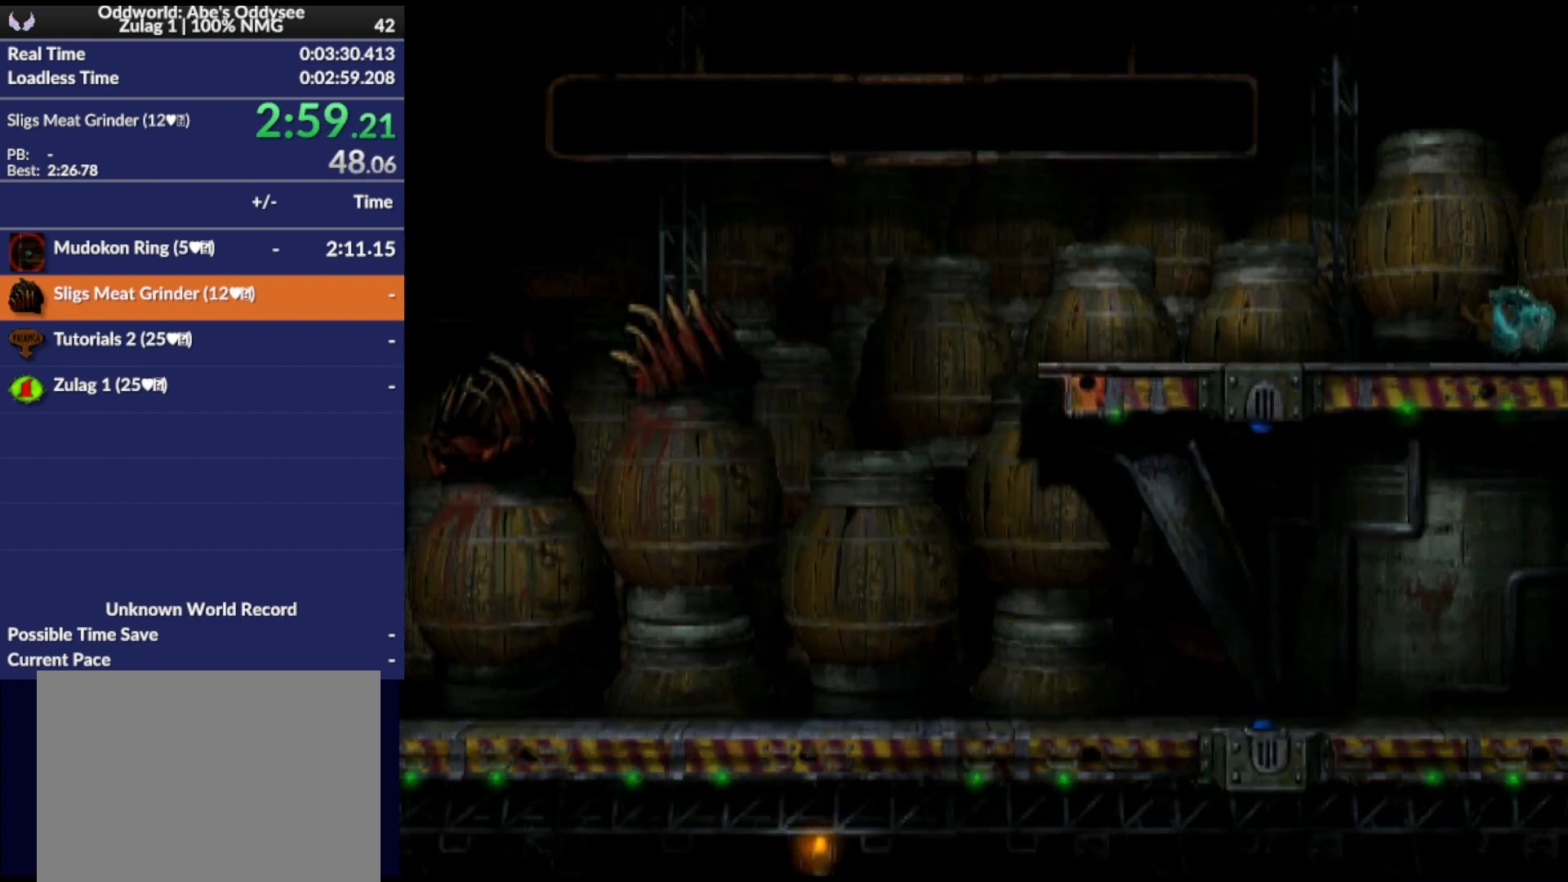
{"buttons": ["CROSS", "R1", "DPAD_LEFT"], "events": []}
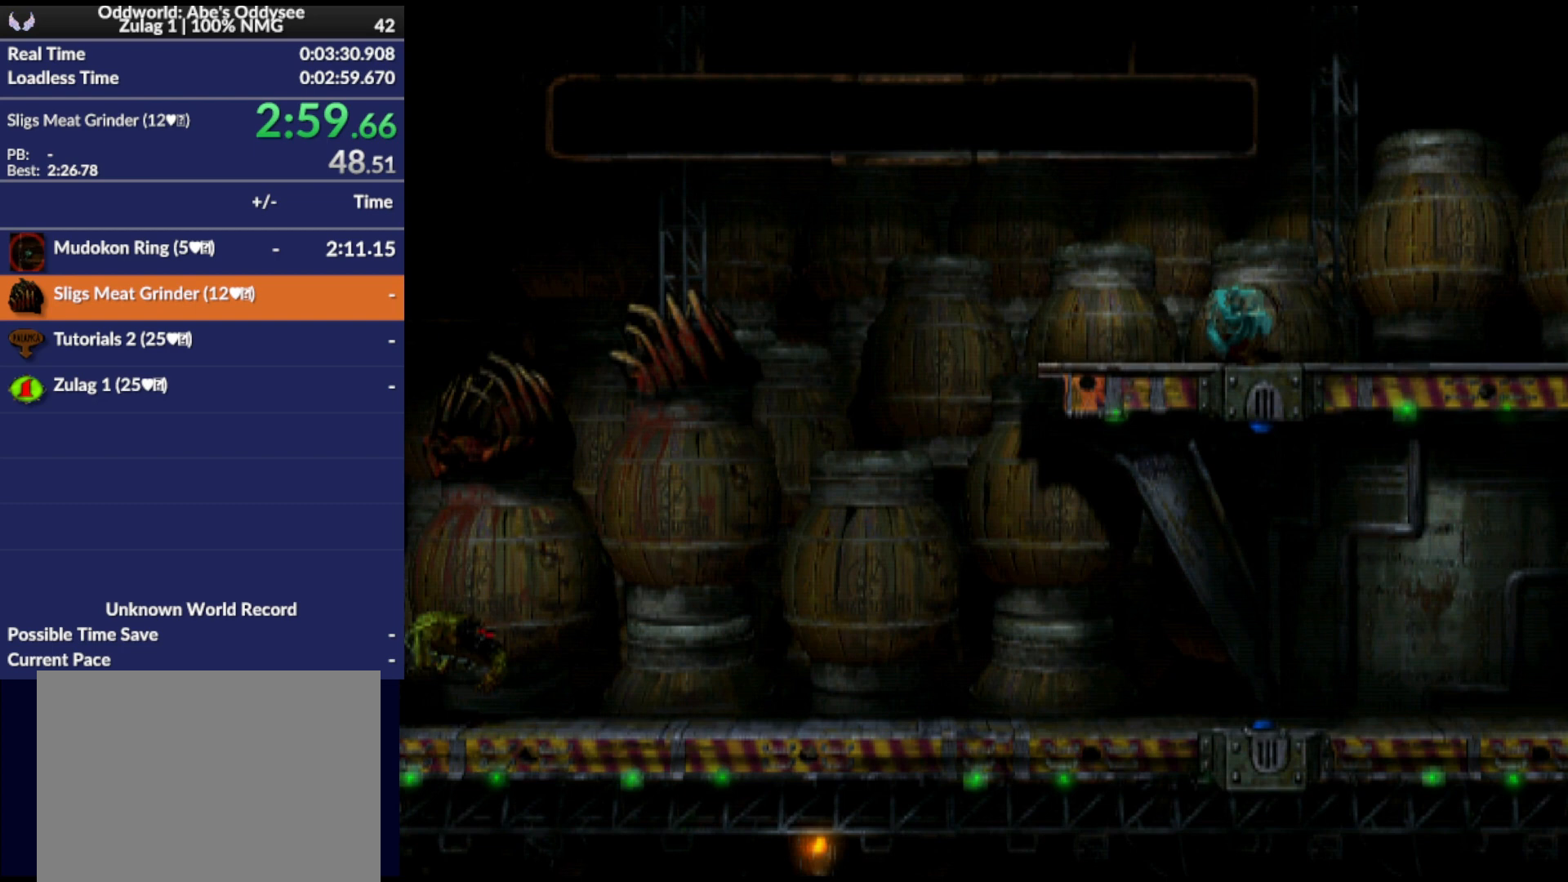
{"buttons": ["R1", "DPAD_LEFT"], "events": [[100, "CROSS", "up"], [133, "TRIANGLE", "down"], [333, "TRIANGLE", "up"]]}
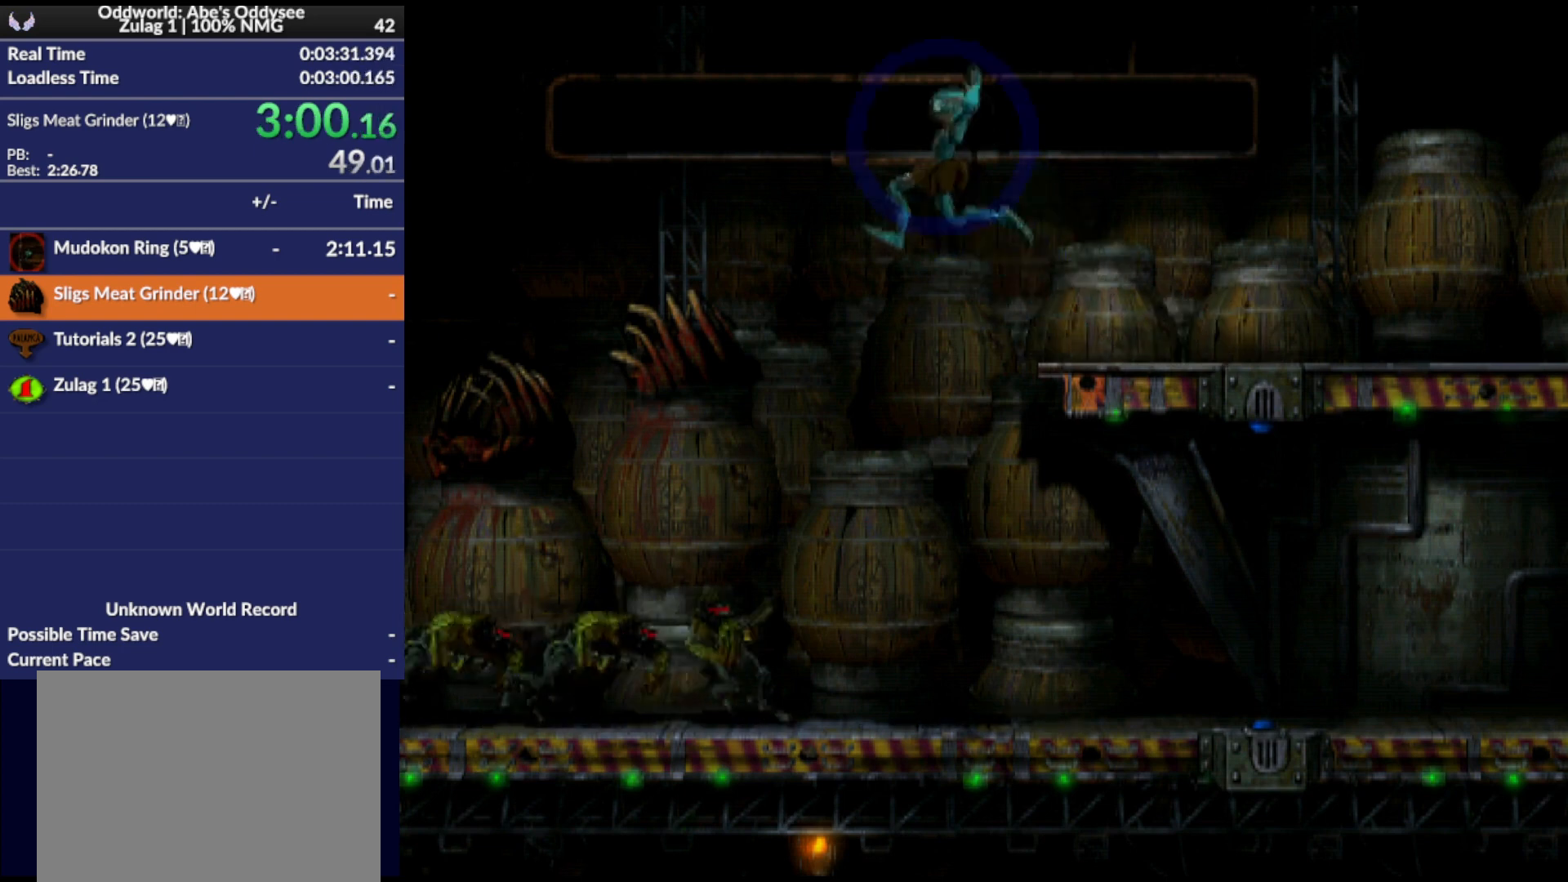
{"buttons": ["R1", "DPAD_LEFT"], "events": []}